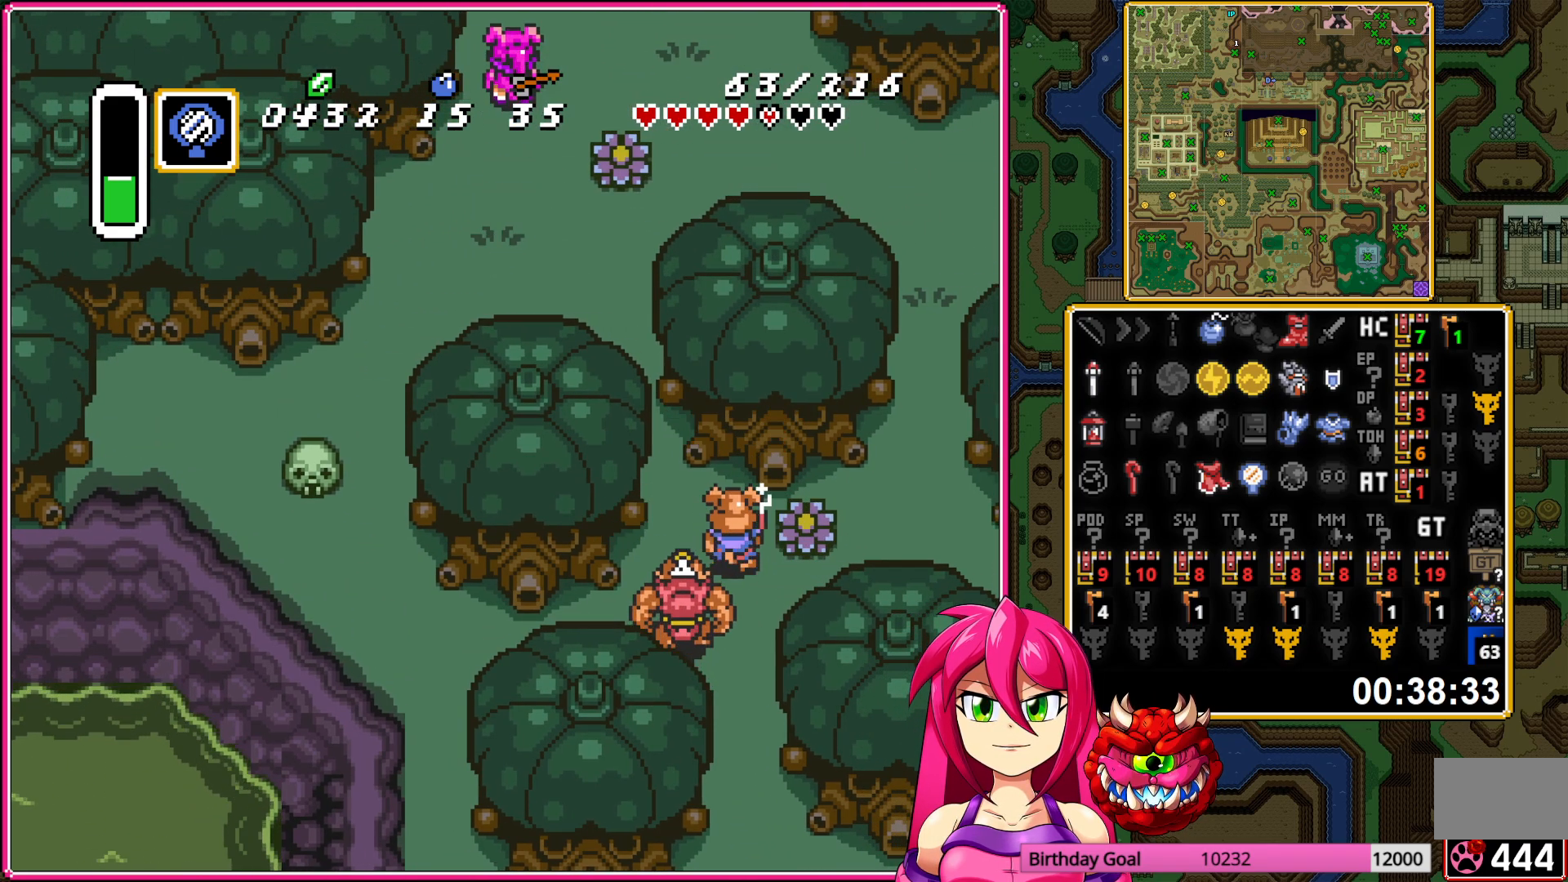
Gameplay with a controller (Nintendo layout); each line is a JSON object with the inputs held at the frame after it. "events" lists button and stick changes between this image and that frame as [ms after this image, input, new state], when the widget could be followed in between. Not read: L3 R3.
{"buttons": ["DPAD_UP"], "events": []}
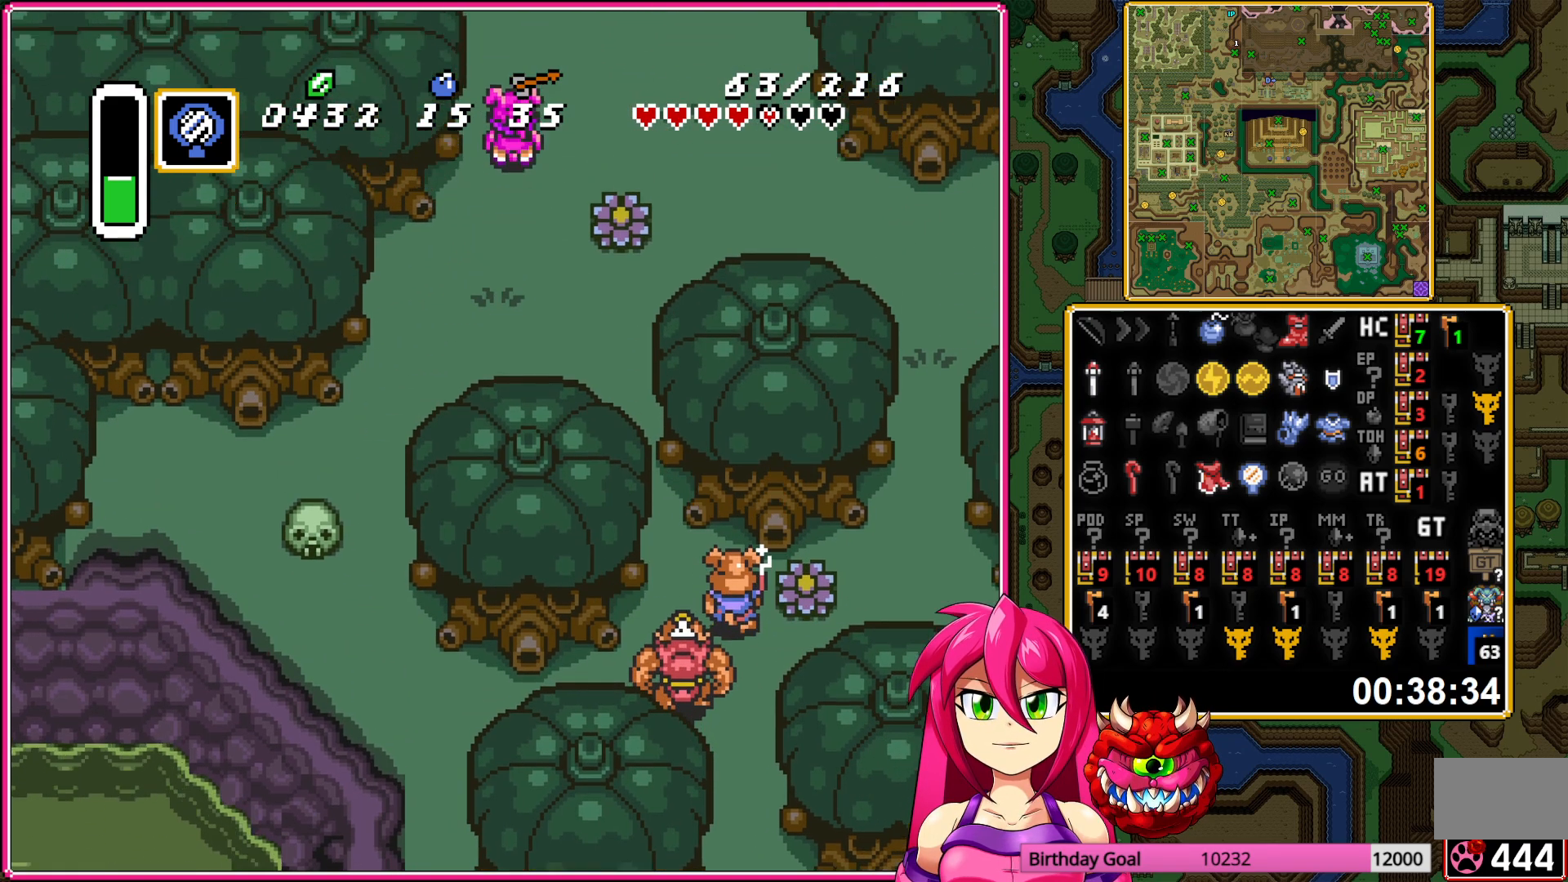
{"buttons": ["DPAD_UP"], "events": []}
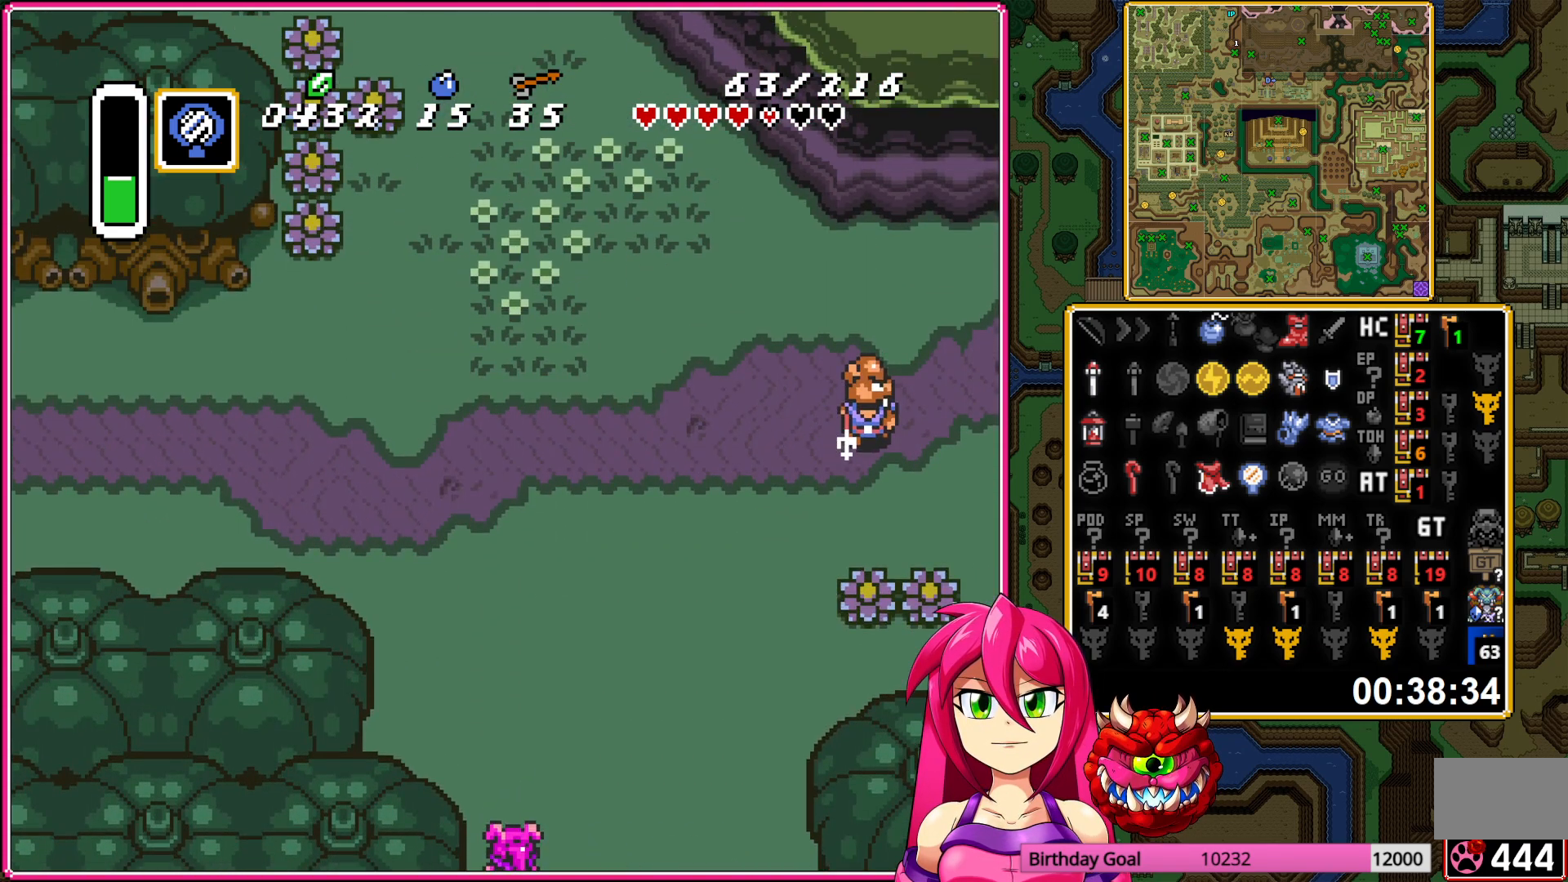
{"buttons": ["DPAD_UP", "DPAD_LEFT"], "events": [[133, "DPAD_LEFT", "down"]]}
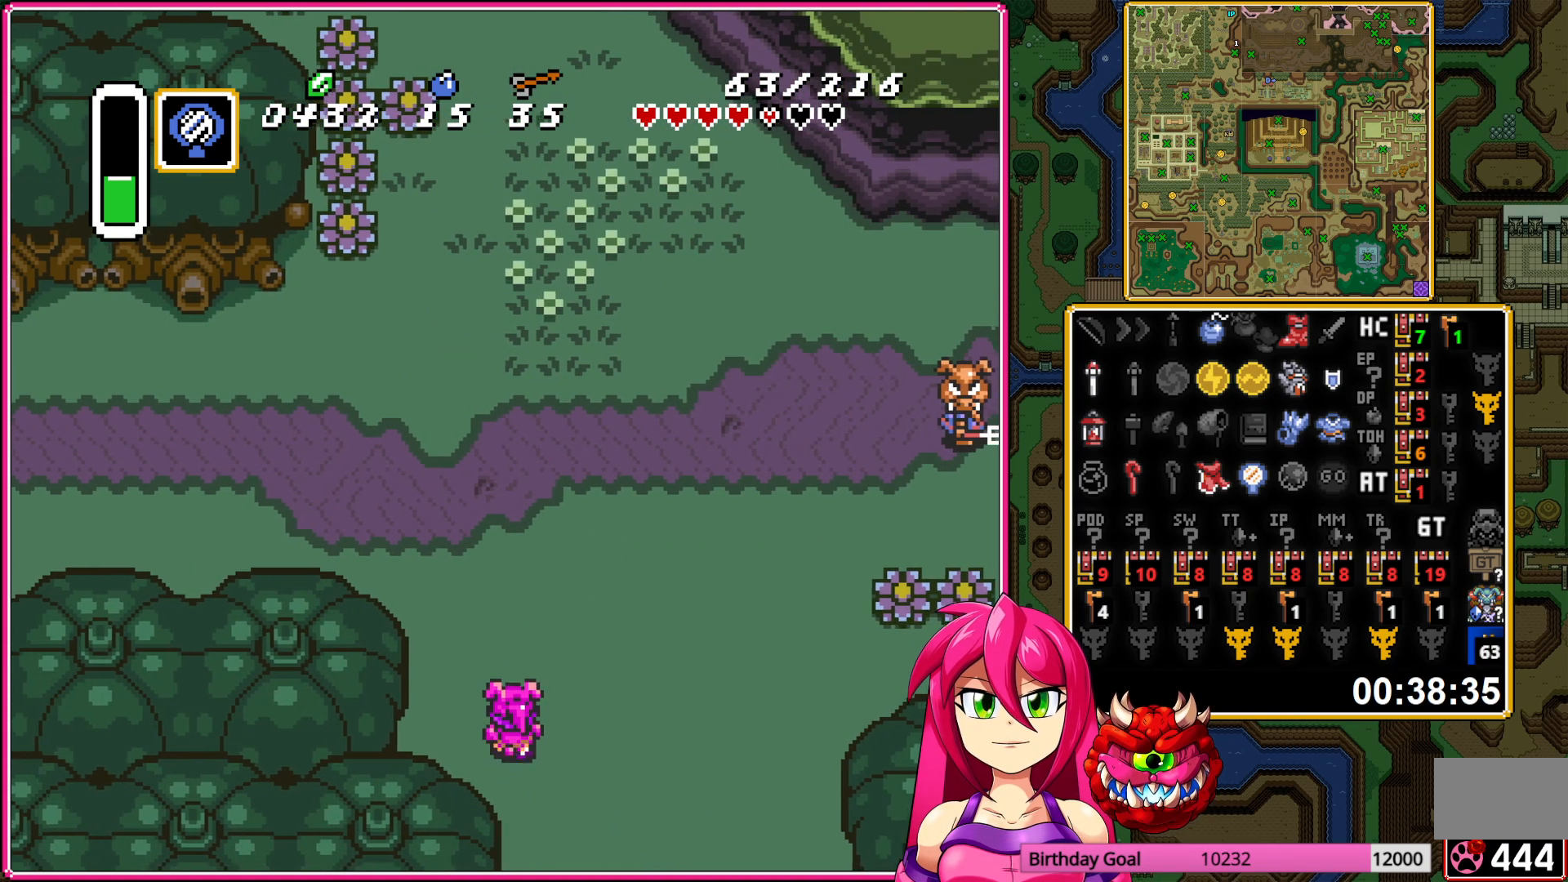
{"buttons": ["DPAD_LEFT"], "events": [[483, "DPAD_UP", "up"]]}
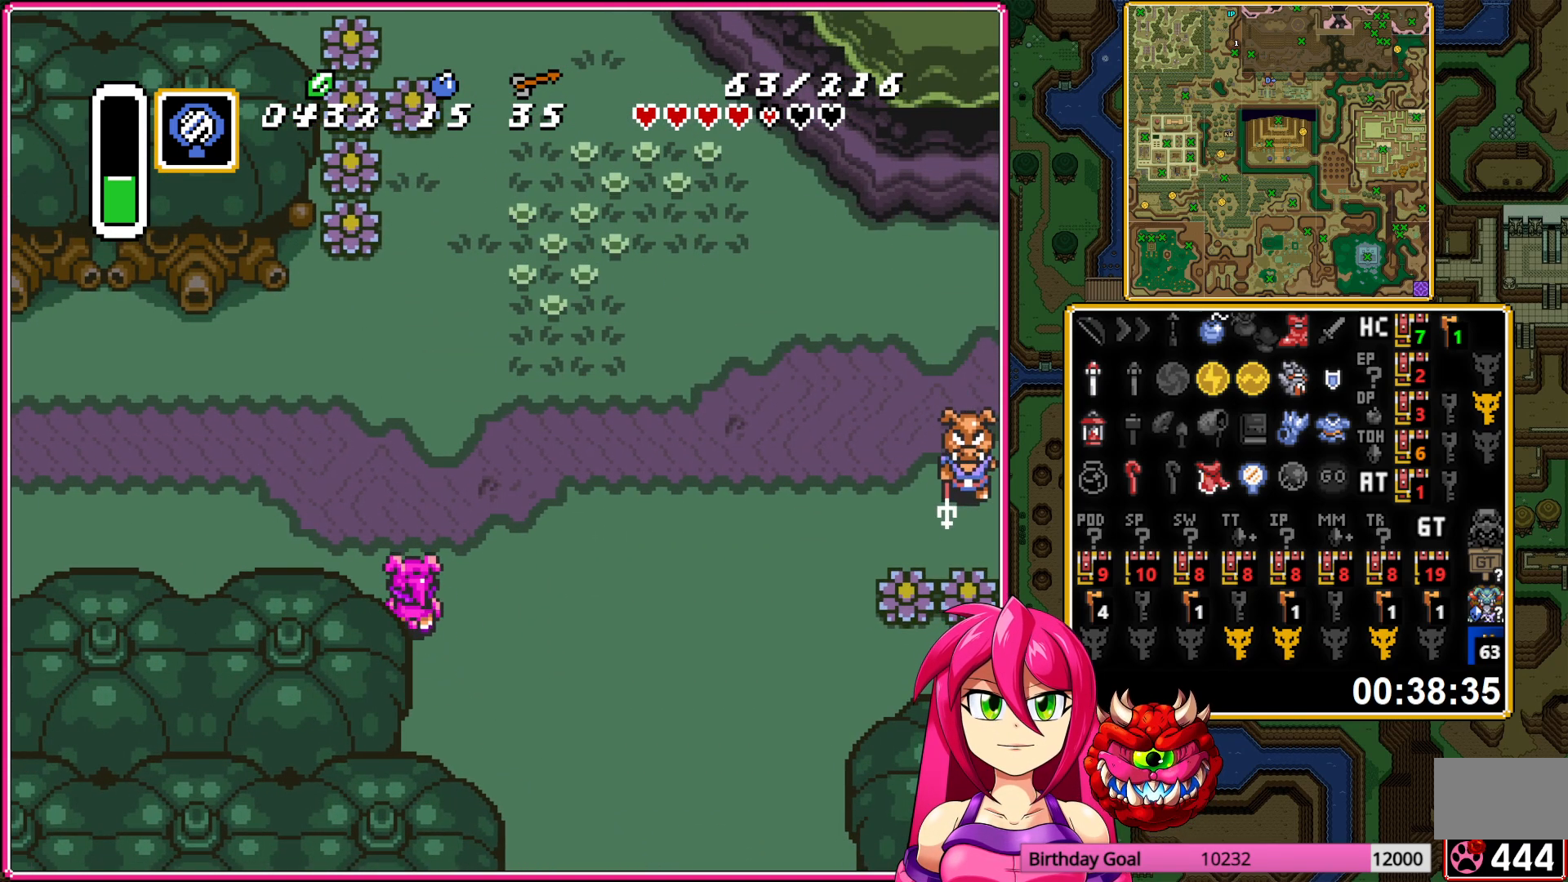
{"buttons": ["DPAD_LEFT"], "events": []}
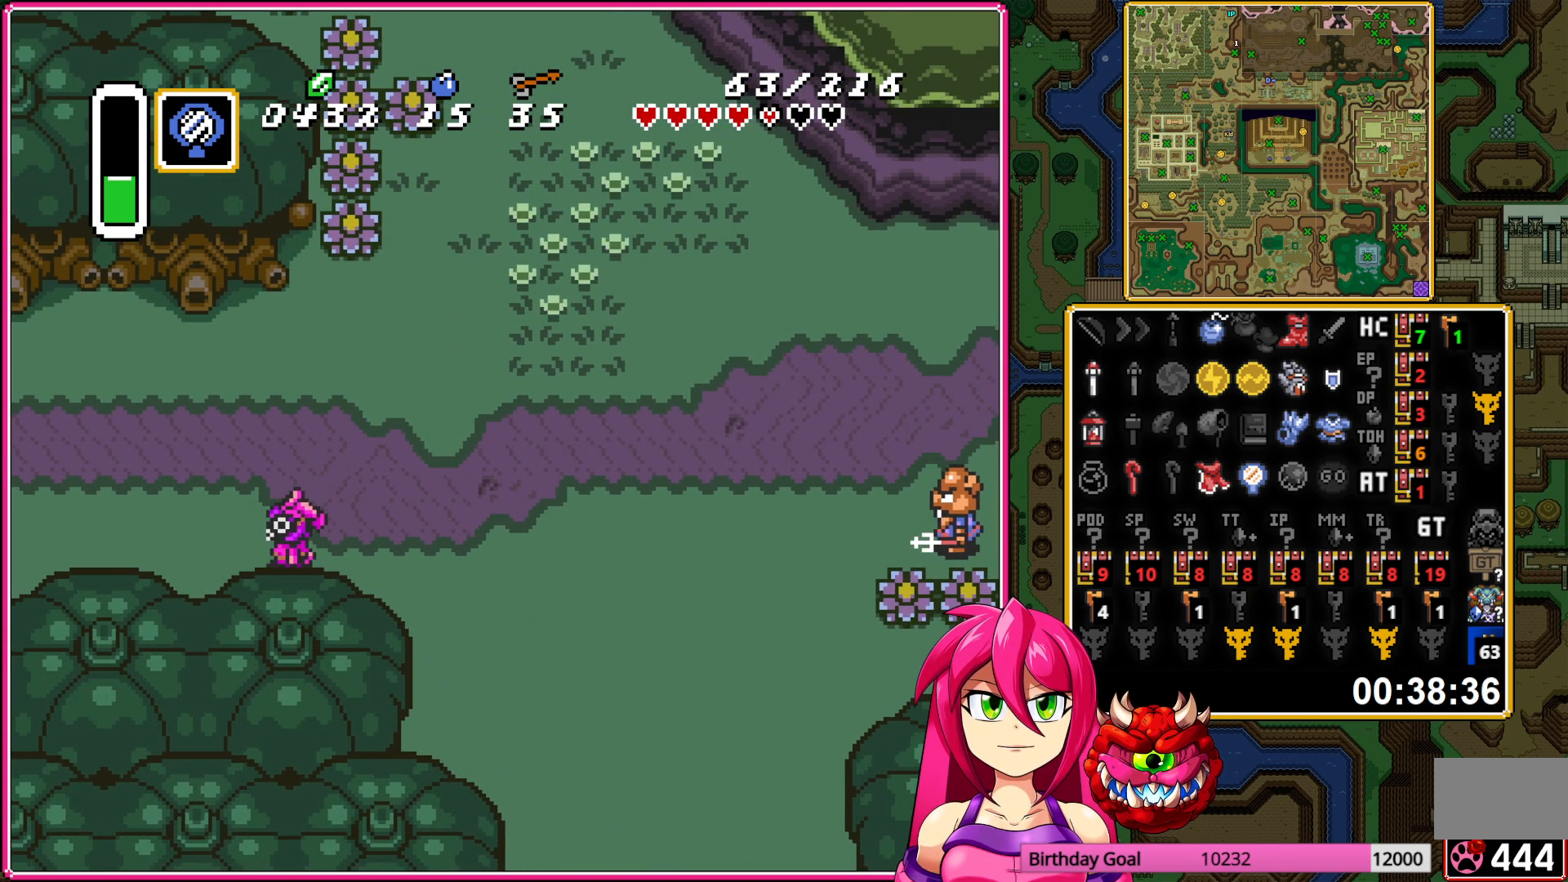
{"buttons": ["DPAD_LEFT"], "events": [[250, "DPAD_UP", "down"], [350, "DPAD_UP", "up"]]}
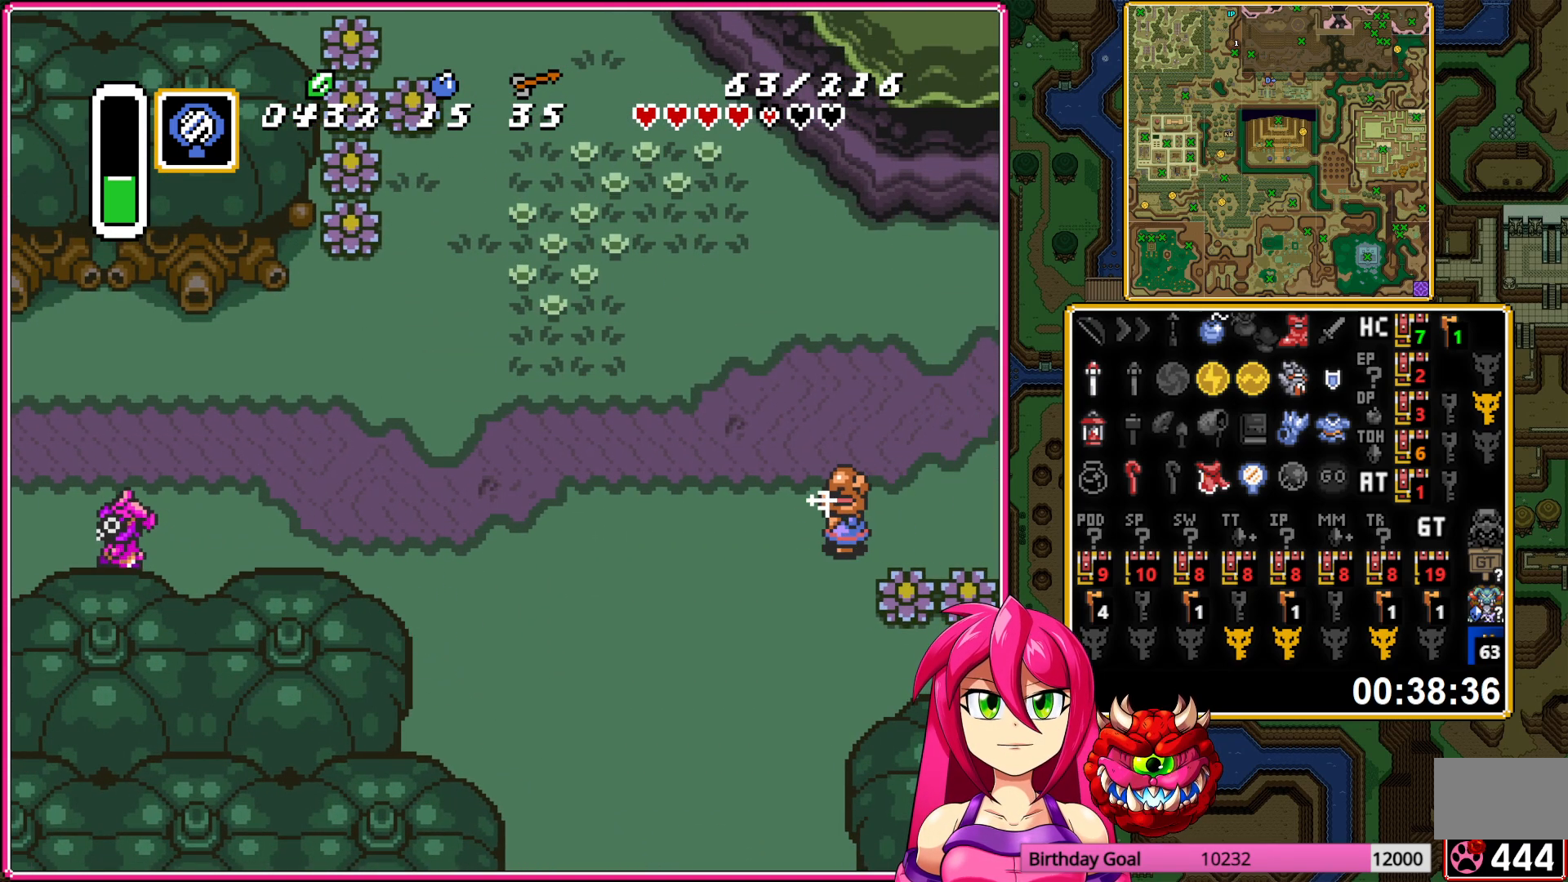
{"buttons": [], "events": [[383, "DPAD_LEFT", "up"]]}
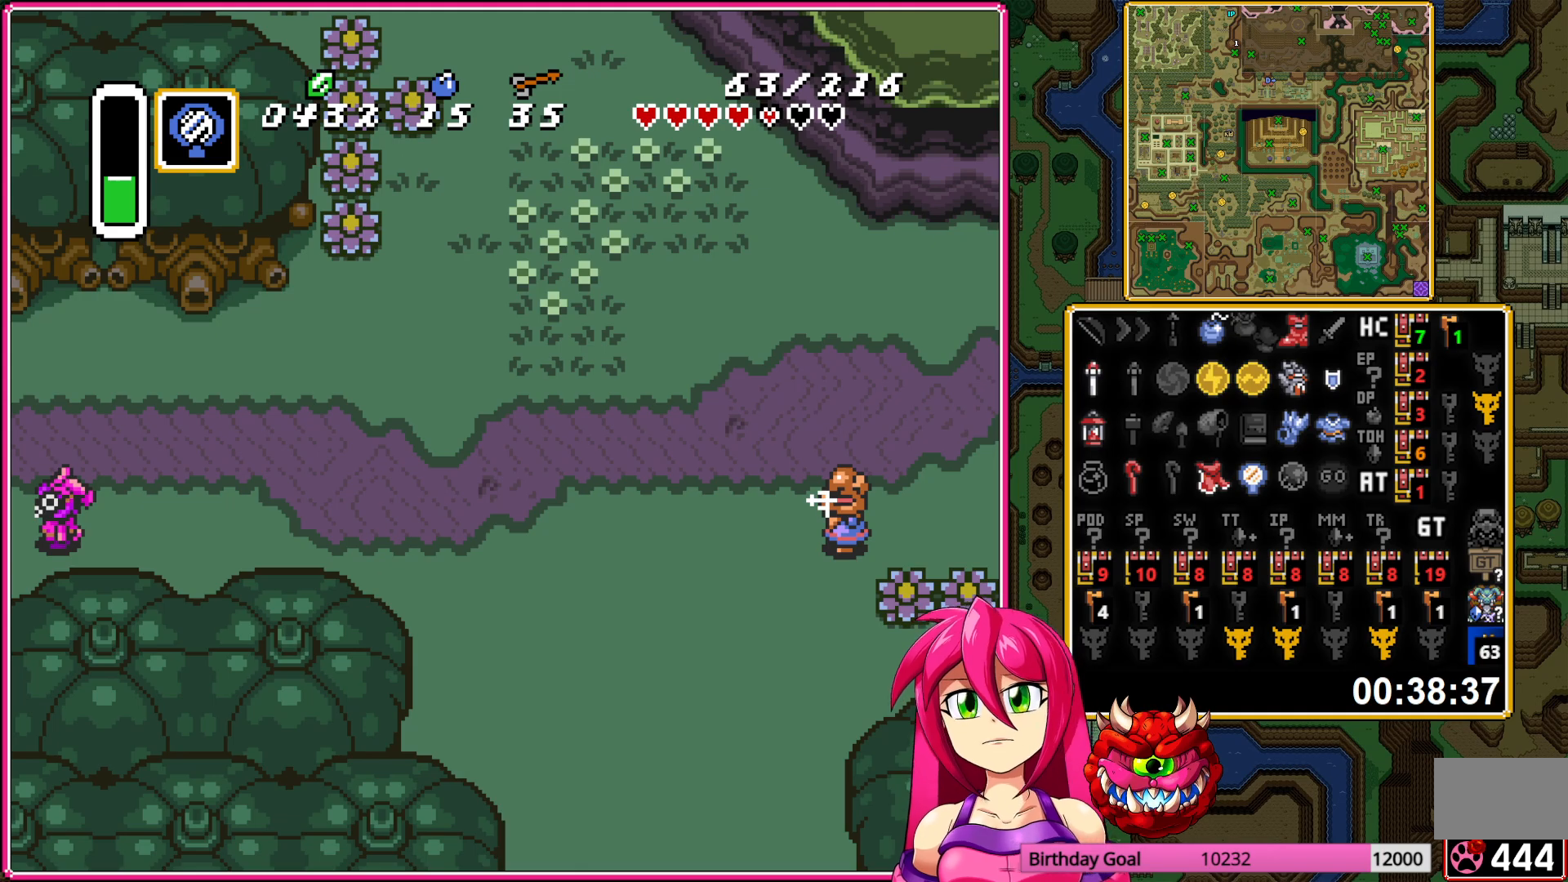
{"buttons": ["DPAD_LEFT"], "events": [[267, "DPAD_LEFT", "down"]]}
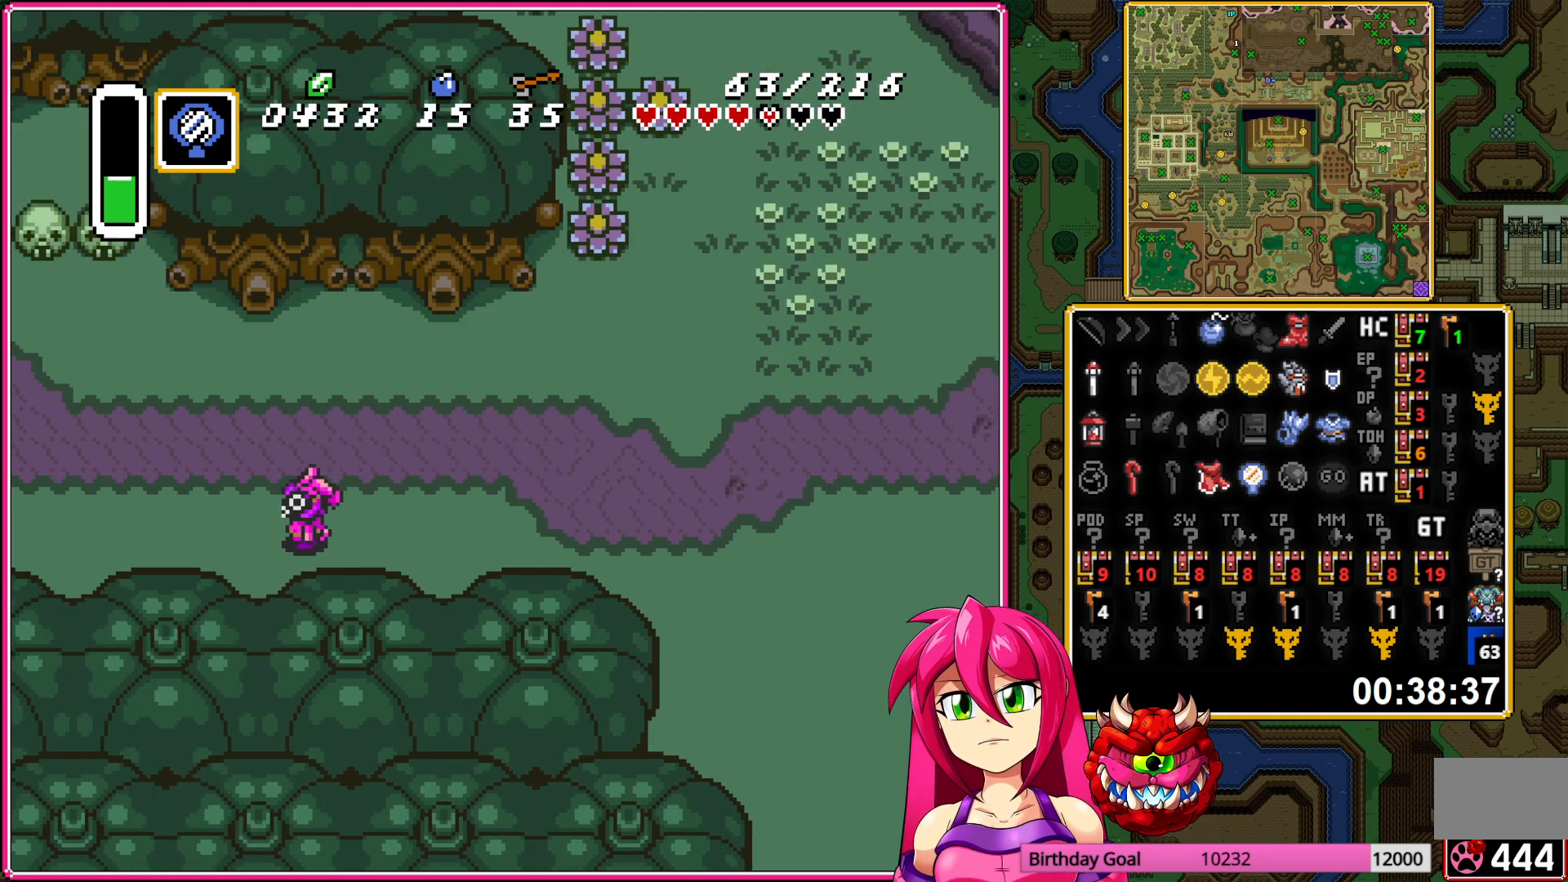
{"buttons": ["DPAD_LEFT"], "events": []}
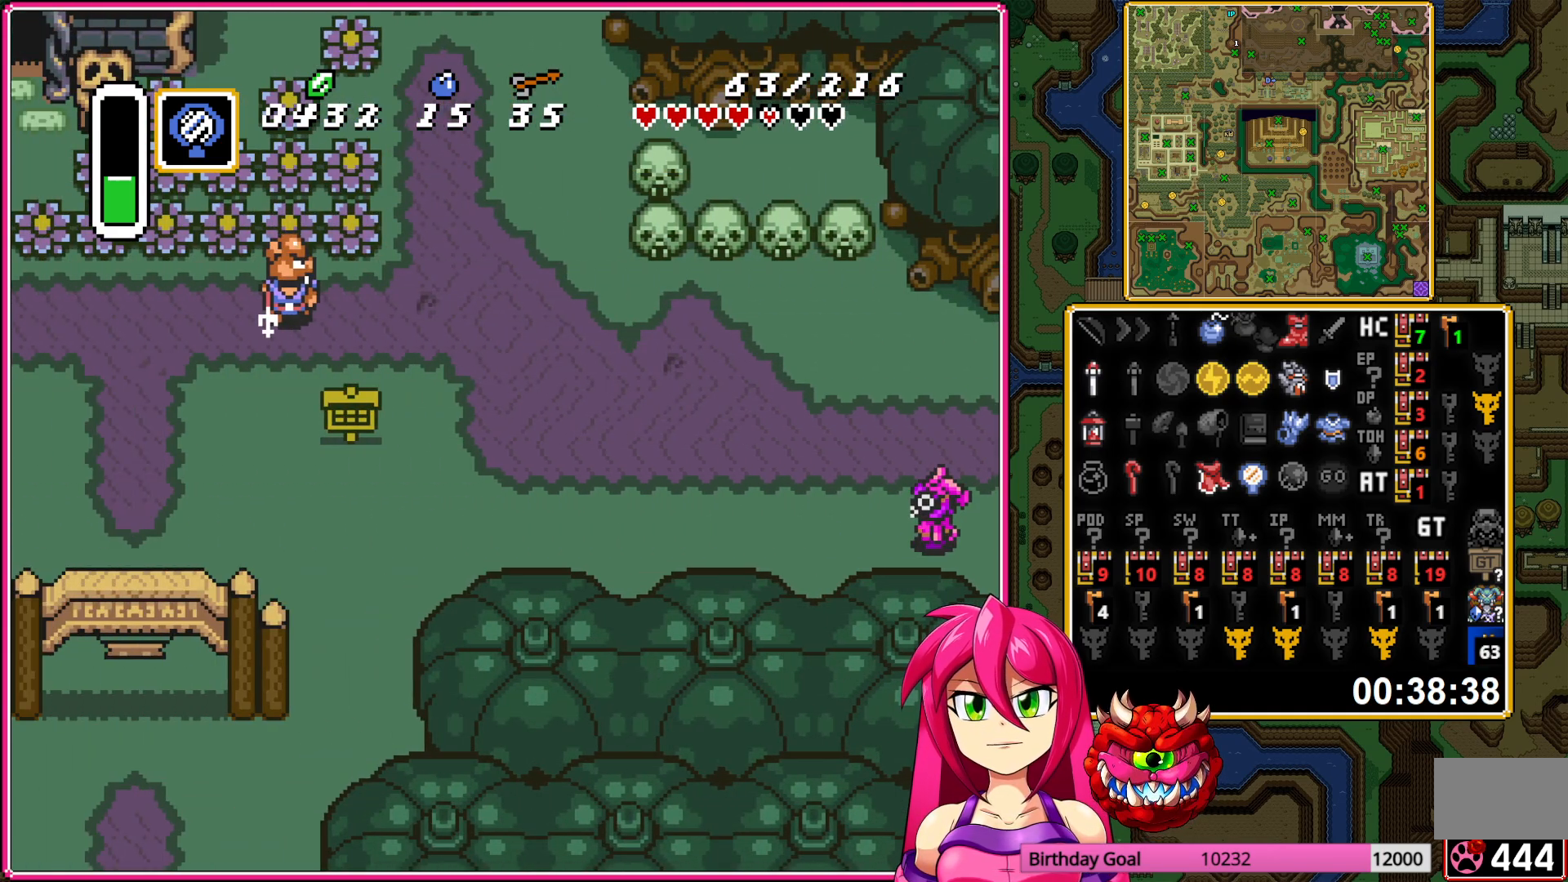
{"buttons": ["DPAD_LEFT"], "events": []}
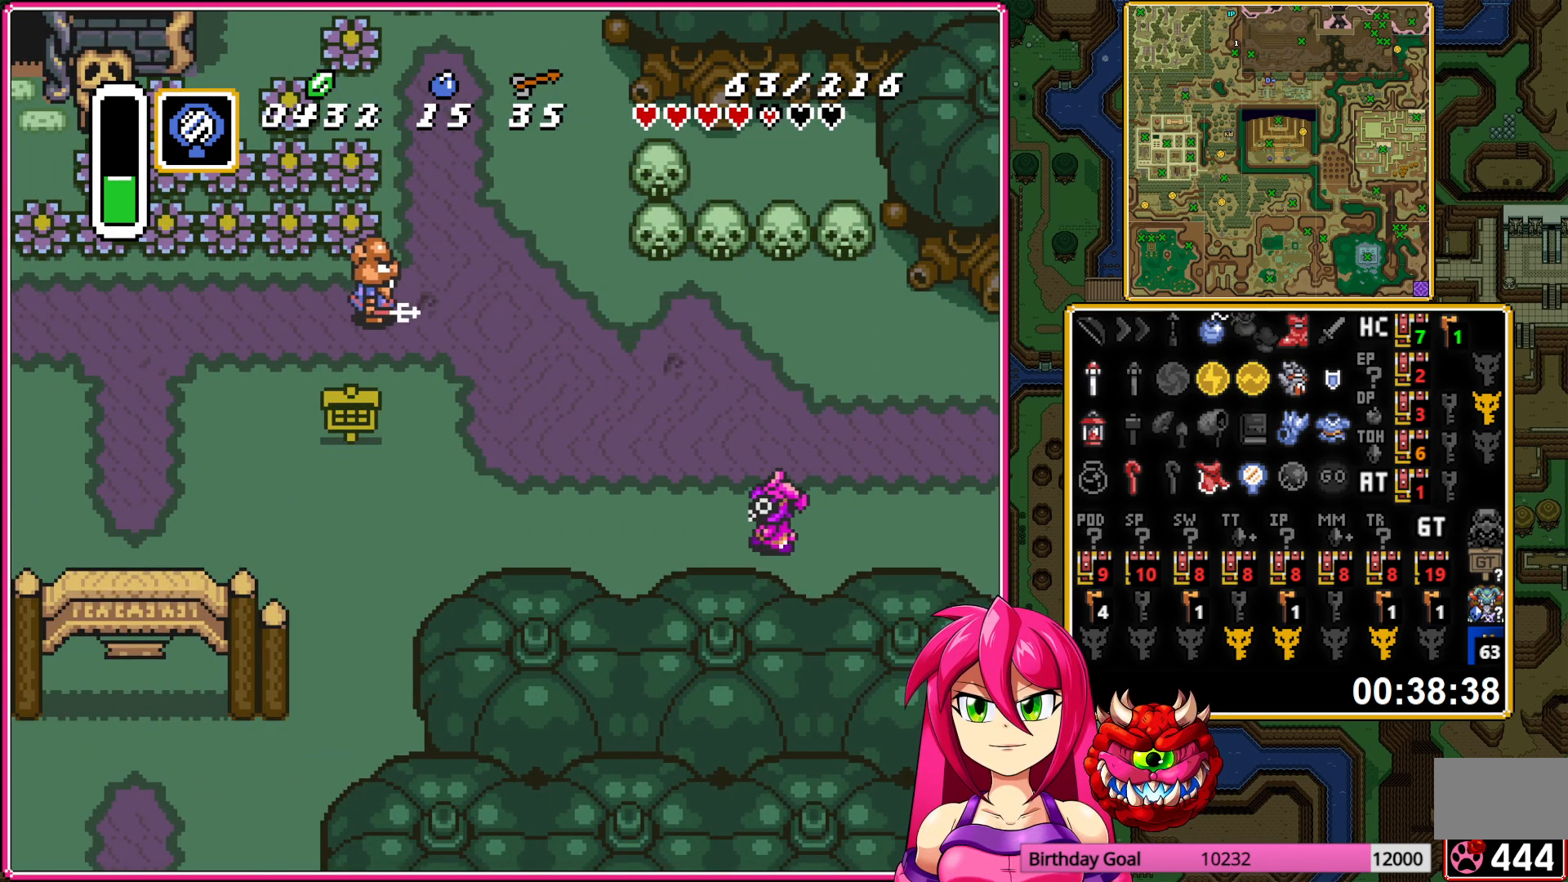
{"buttons": ["DPAD_LEFT"], "events": []}
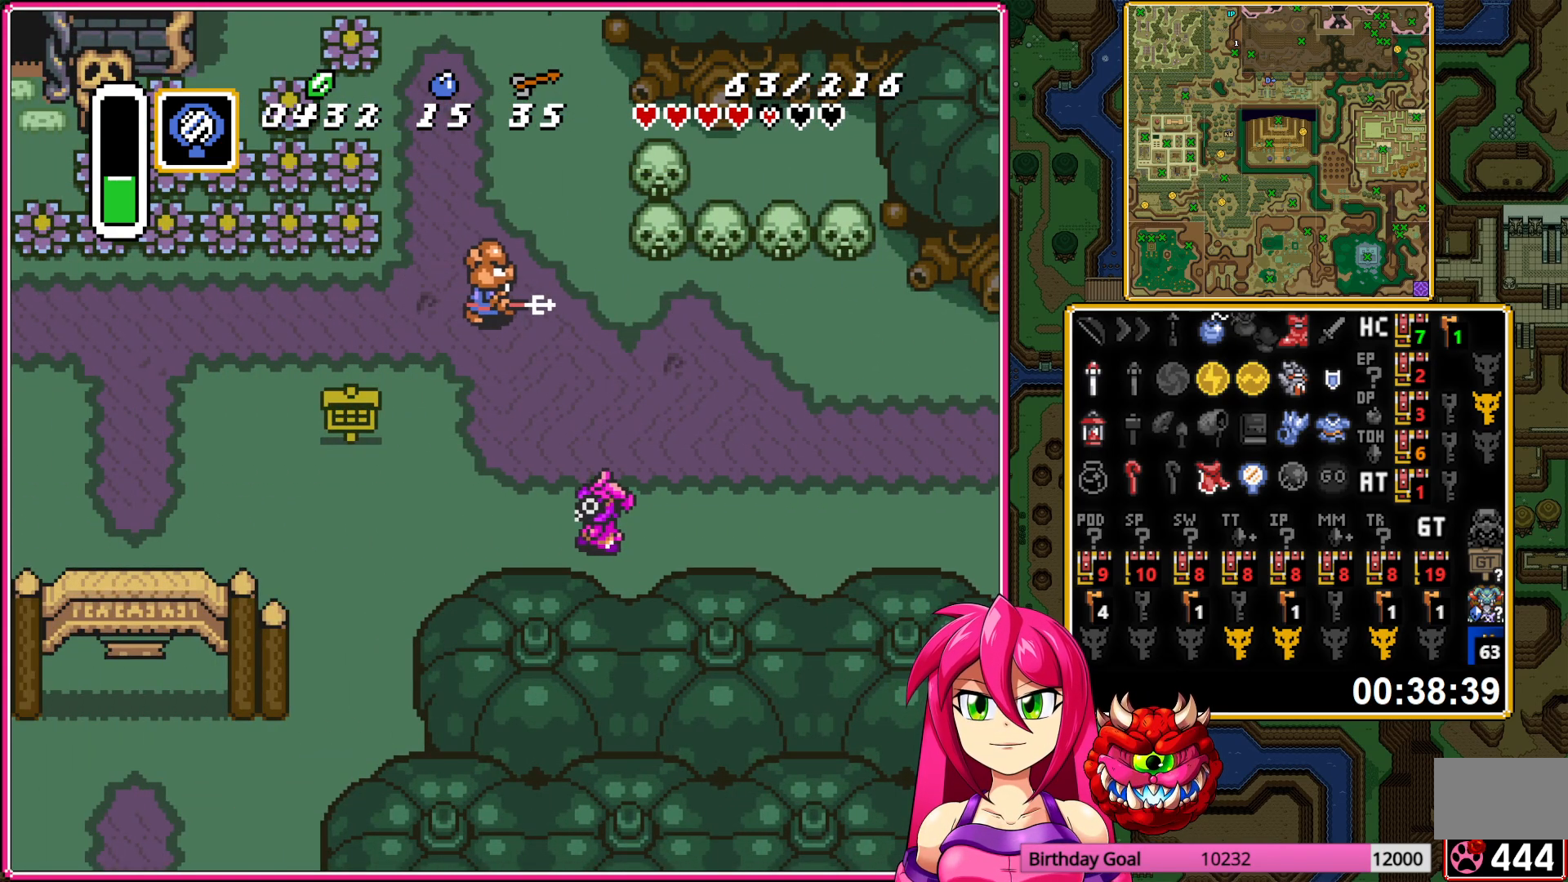
{"buttons": ["DPAD_LEFT"], "events": []}
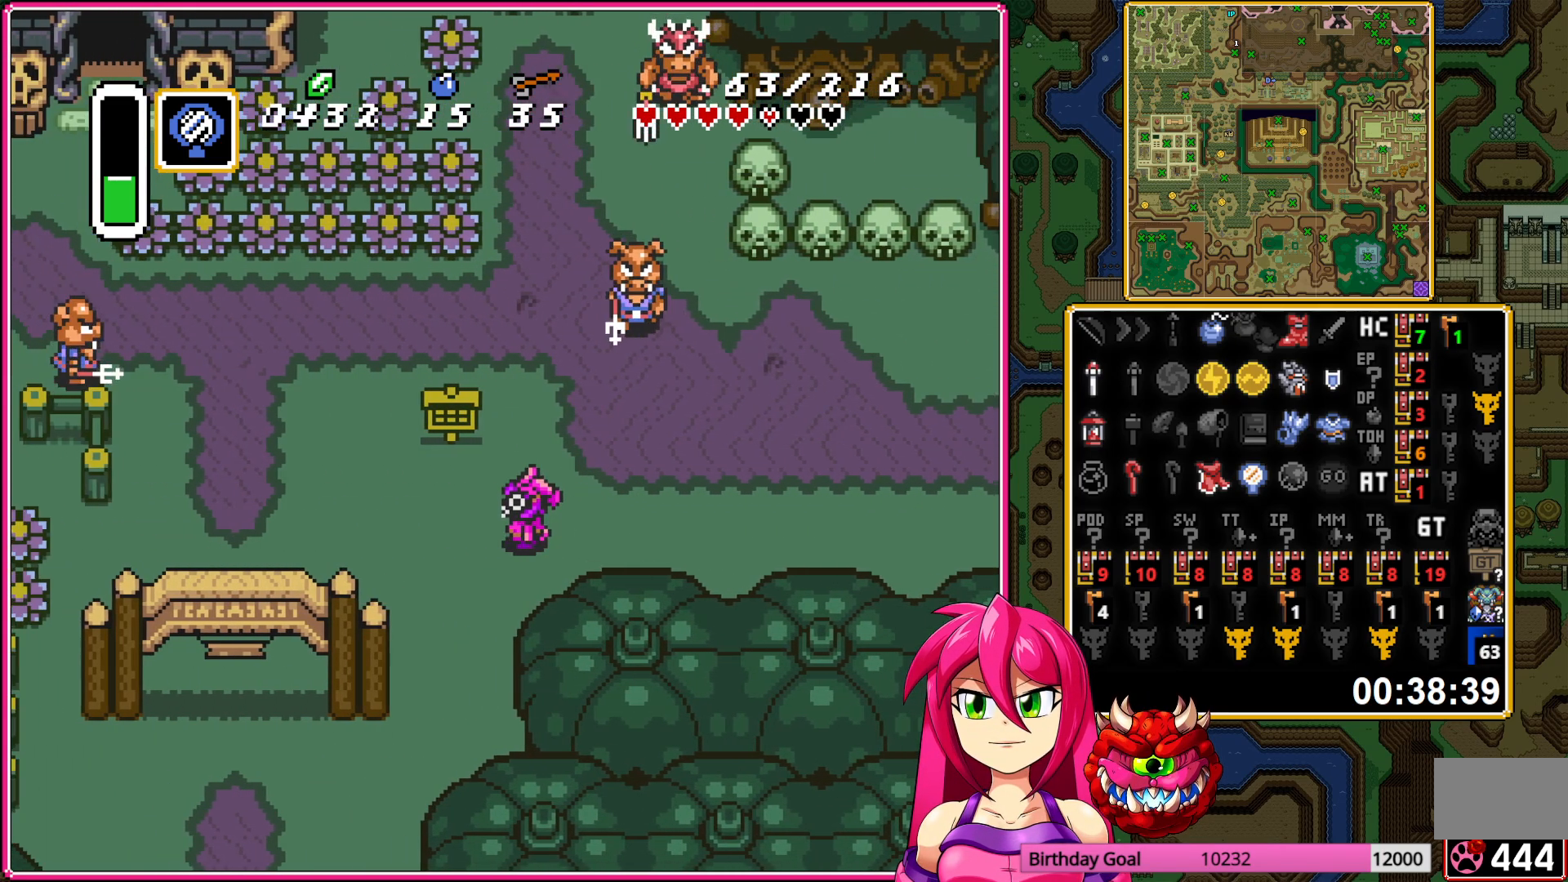
{"buttons": ["DPAD_LEFT"], "events": []}
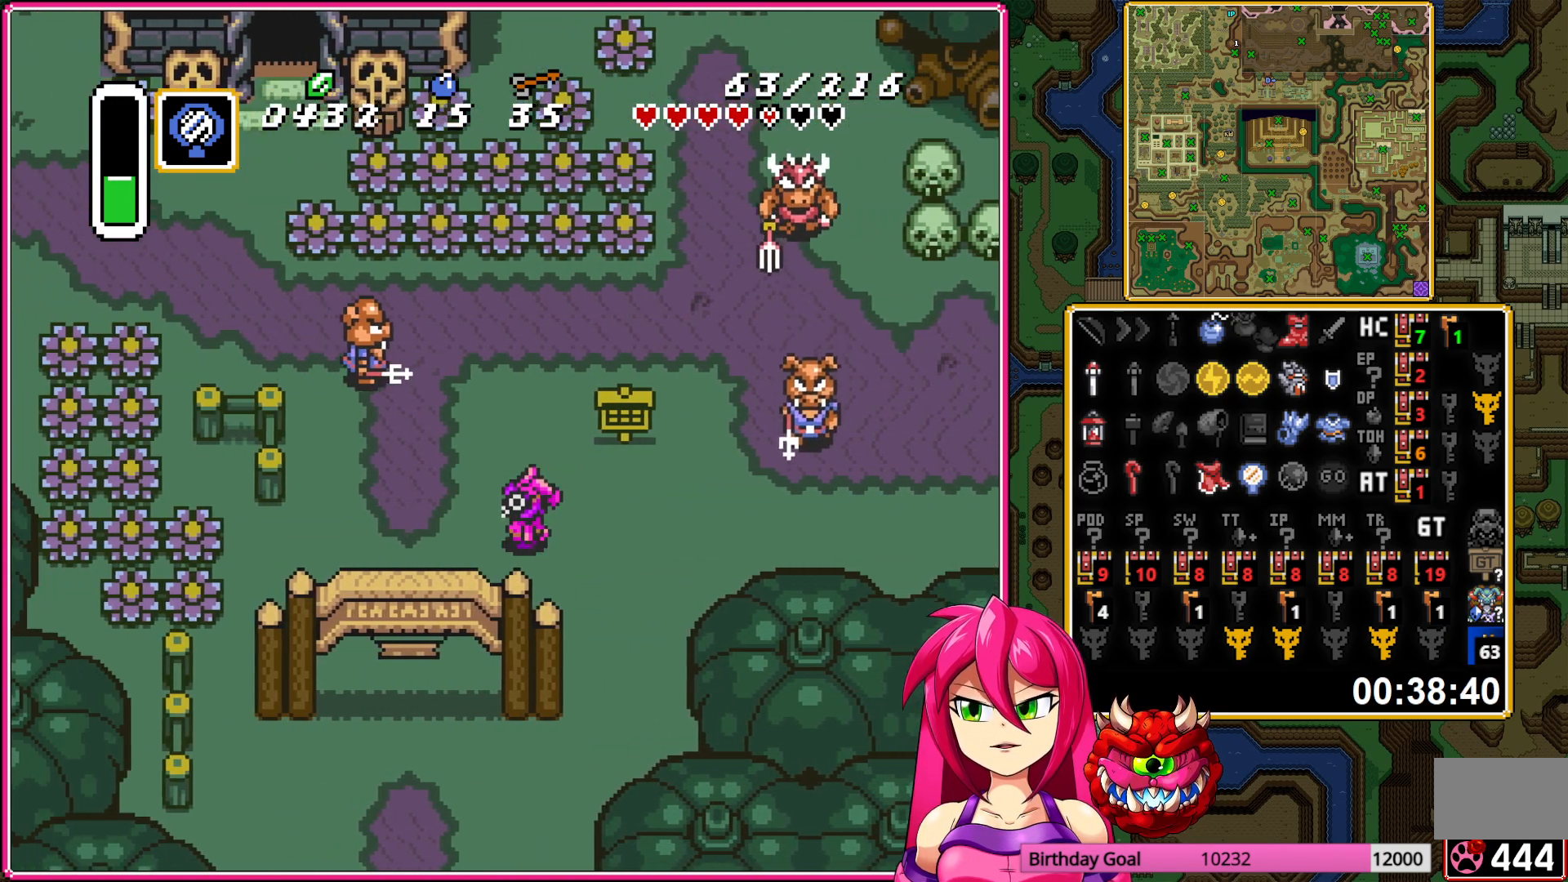
{"buttons": ["DPAD_UP", "DPAD_LEFT"], "events": [[217, "DPAD_UP", "down"]]}
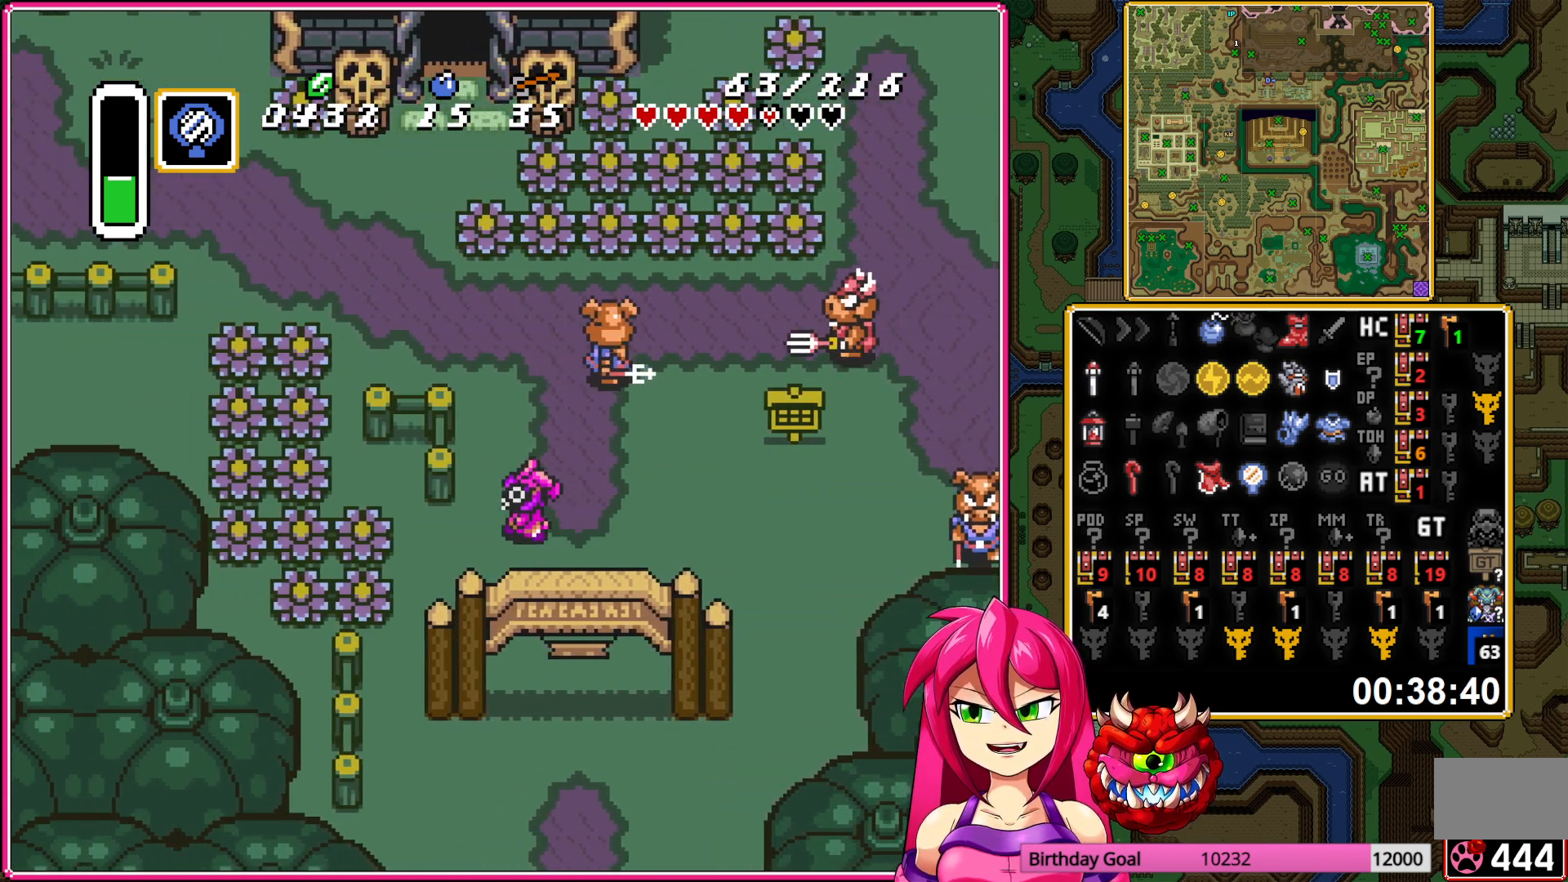
{"buttons": ["DPAD_UP", "DPAD_LEFT"], "events": []}
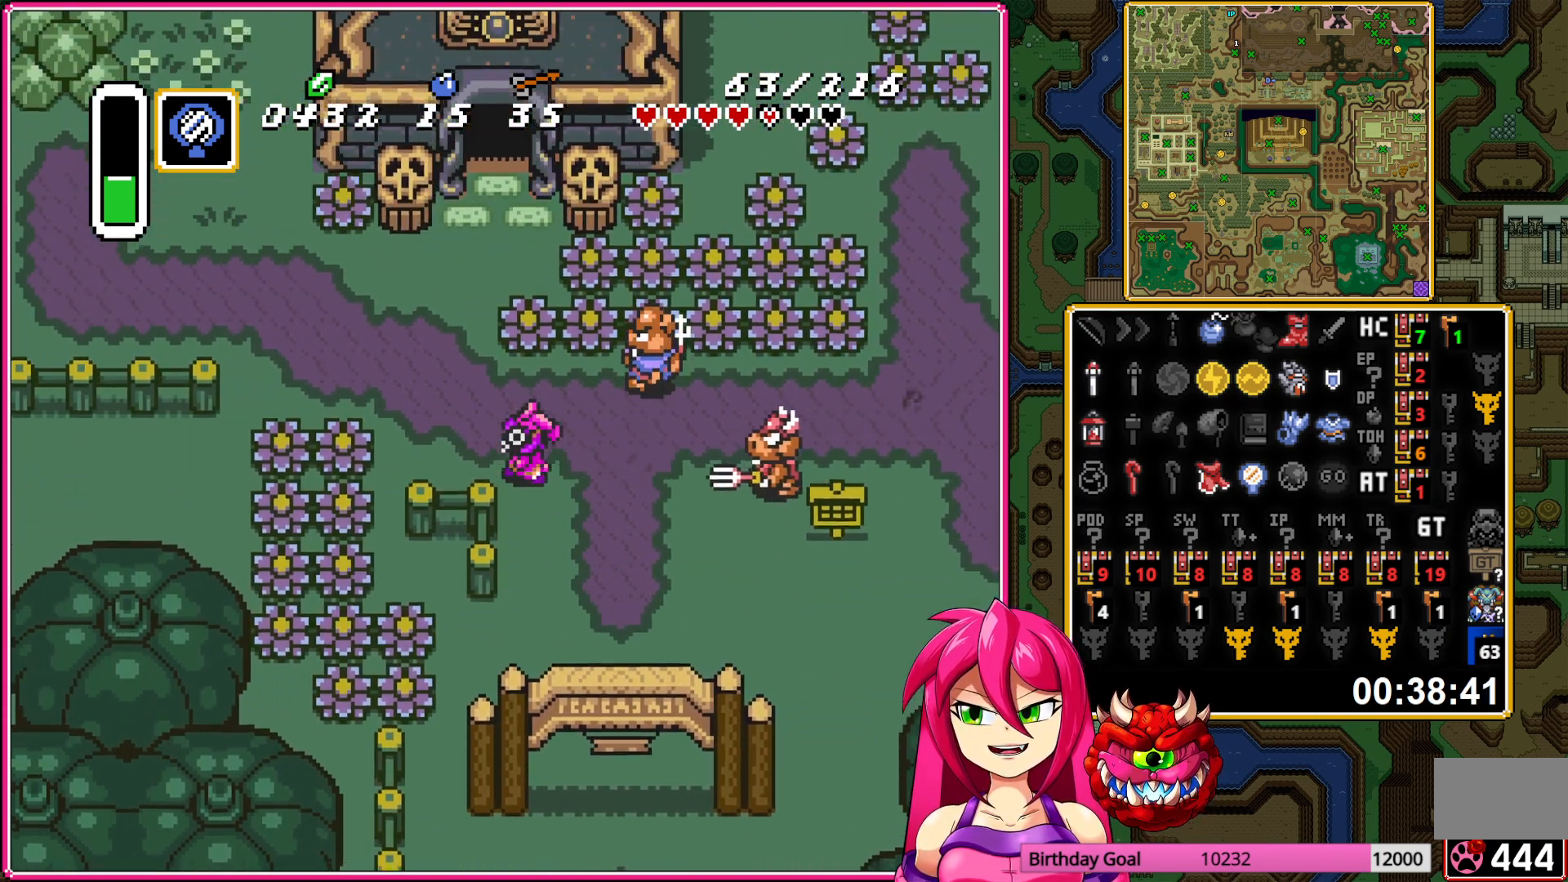
{"buttons": ["DPAD_UP", "DPAD_RIGHT"], "events": [[67, "DPAD_LEFT", "up"], [333, "DPAD_RIGHT", "down"]]}
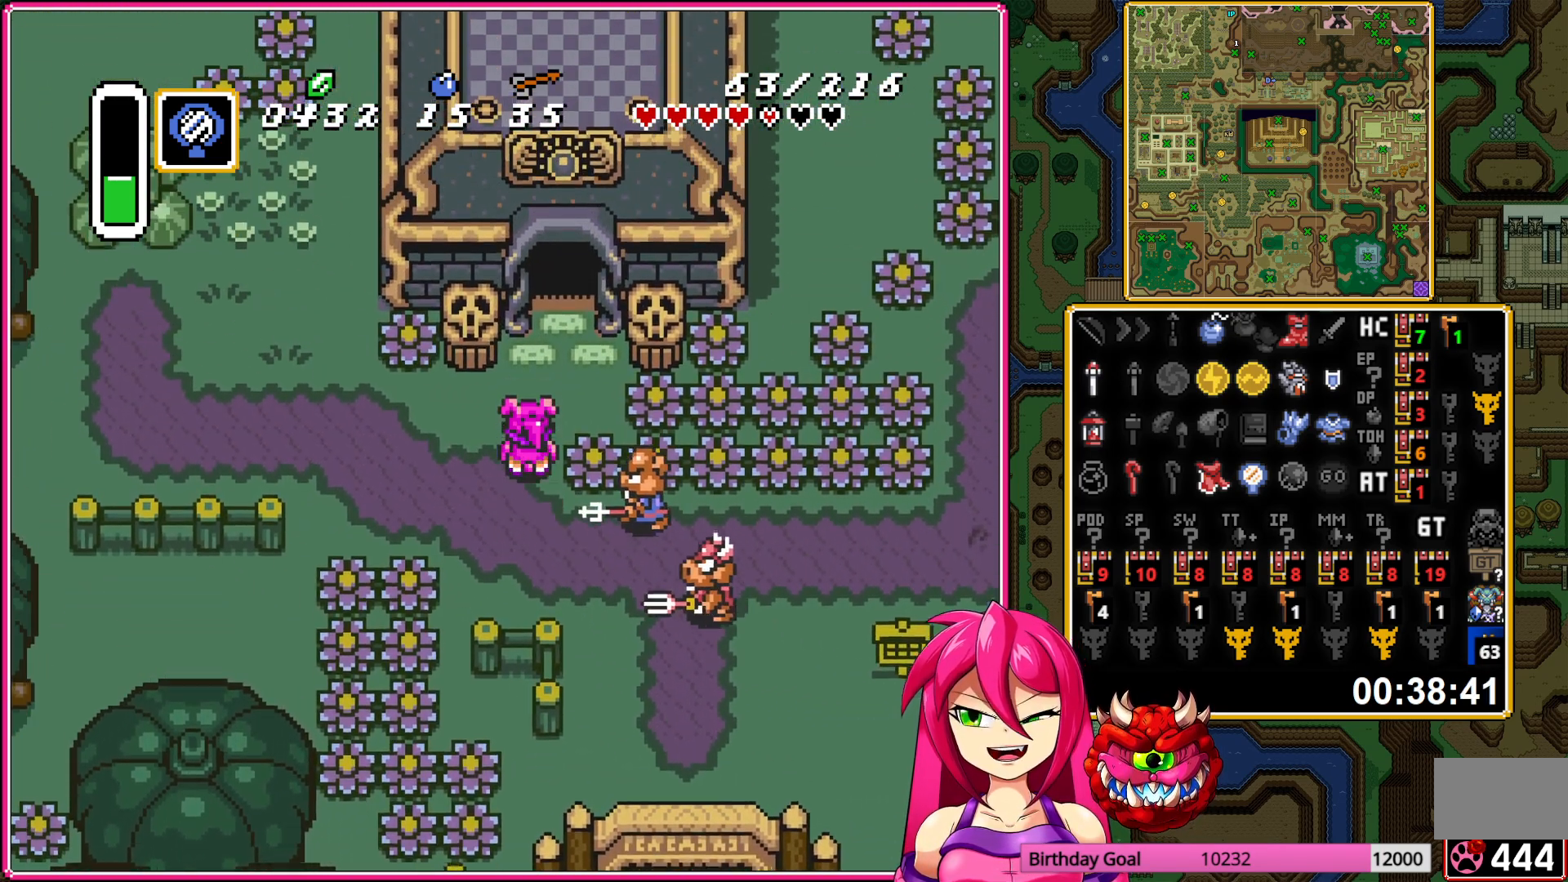
{"buttons": ["DPAD_UP"], "events": [[117, "DPAD_RIGHT", "up"]]}
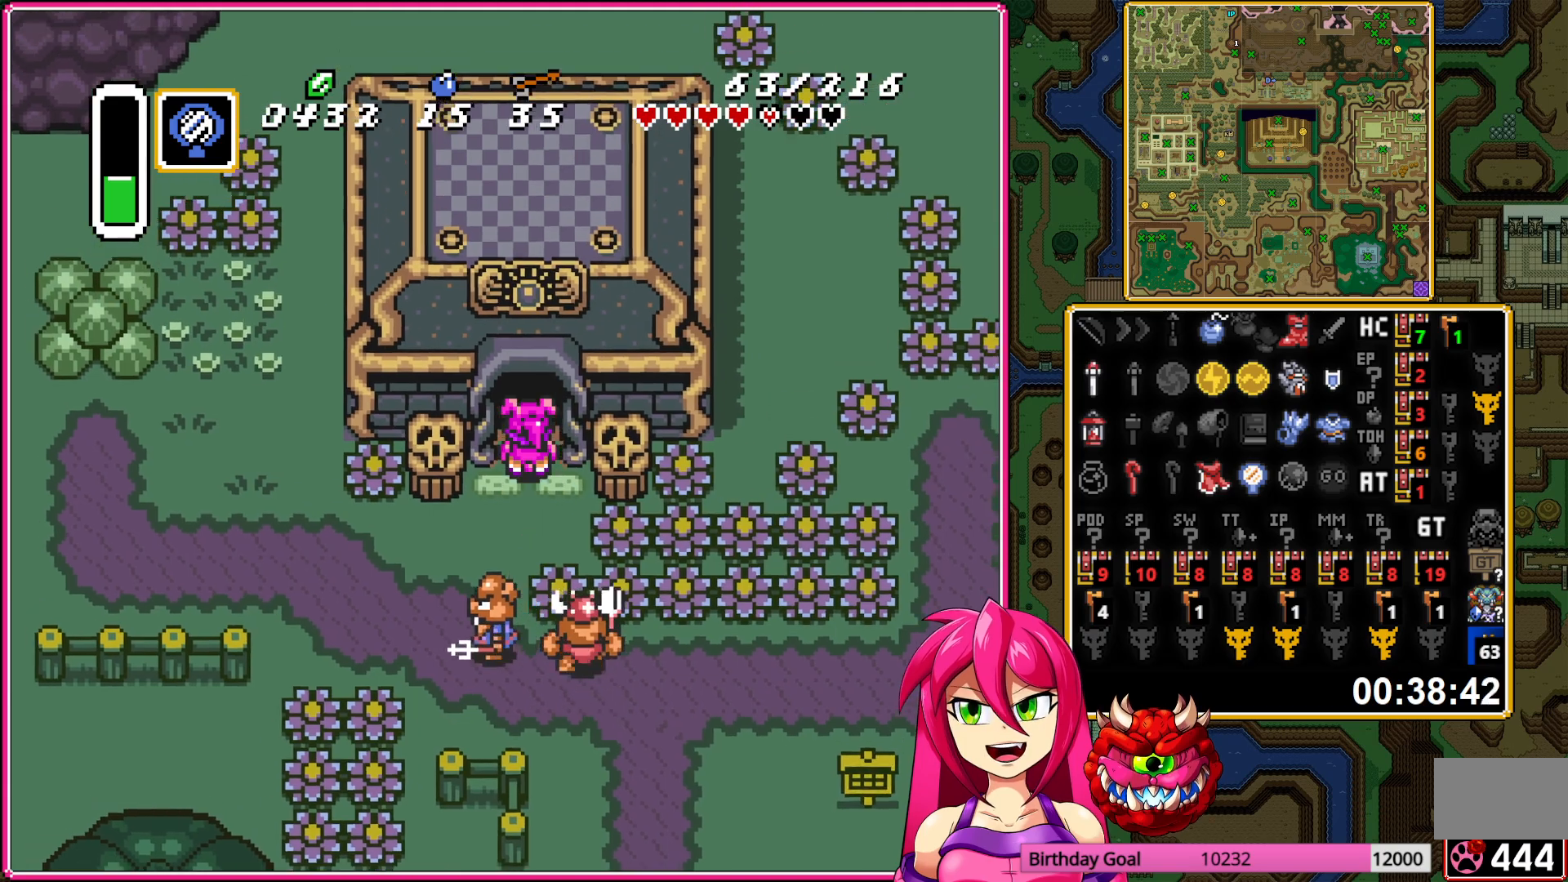
{"buttons": [], "events": [[383, "DPAD_UP", "up"]]}
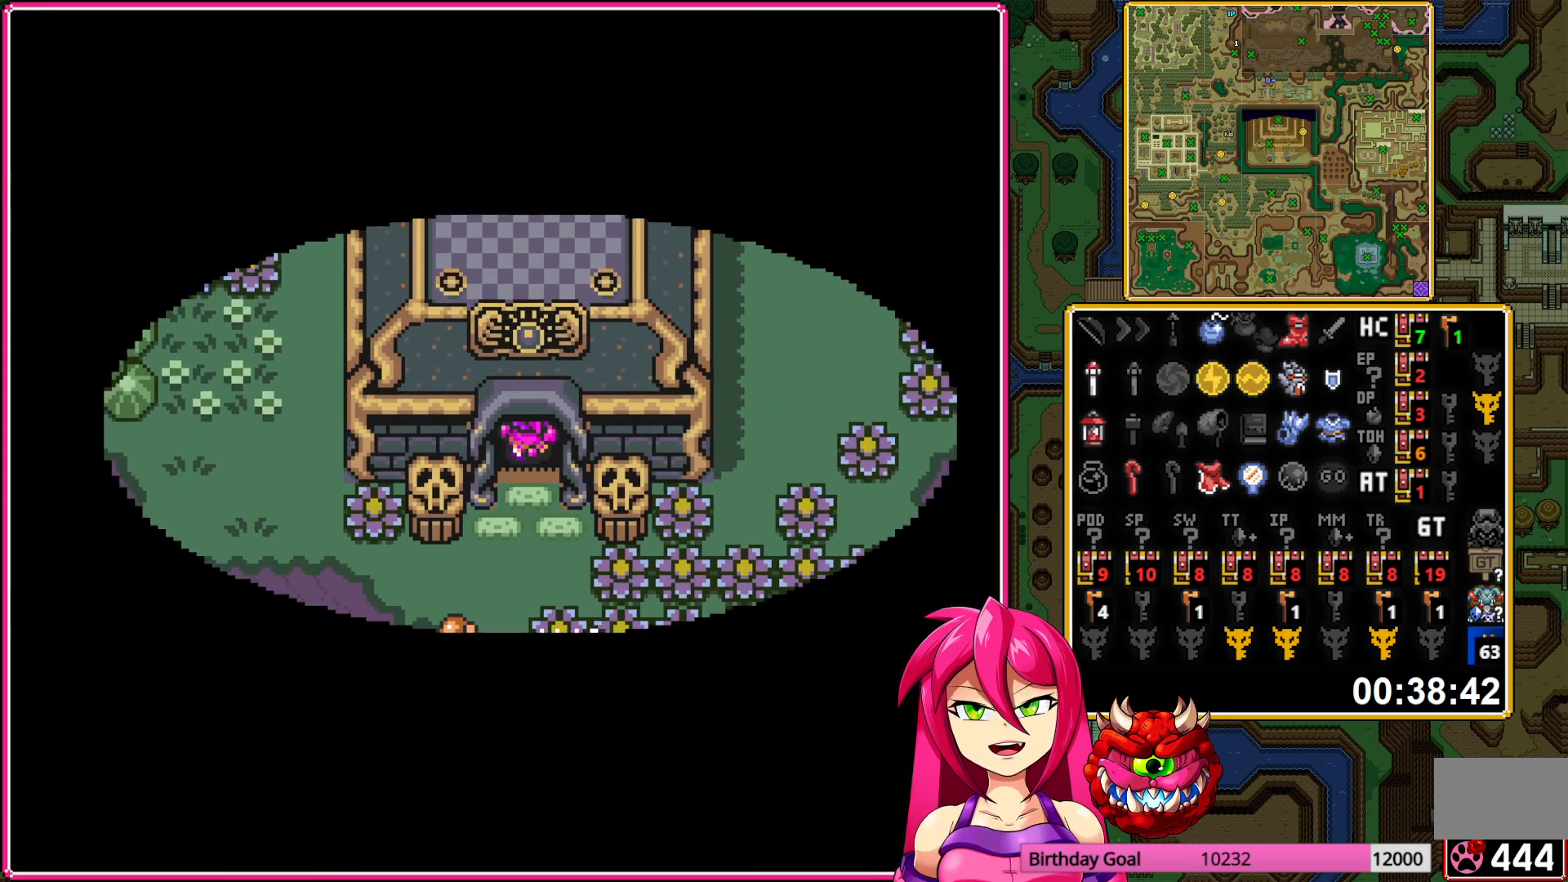
{"buttons": ["DPAD_UP"], "events": [[467, "DPAD_UP", "down"]]}
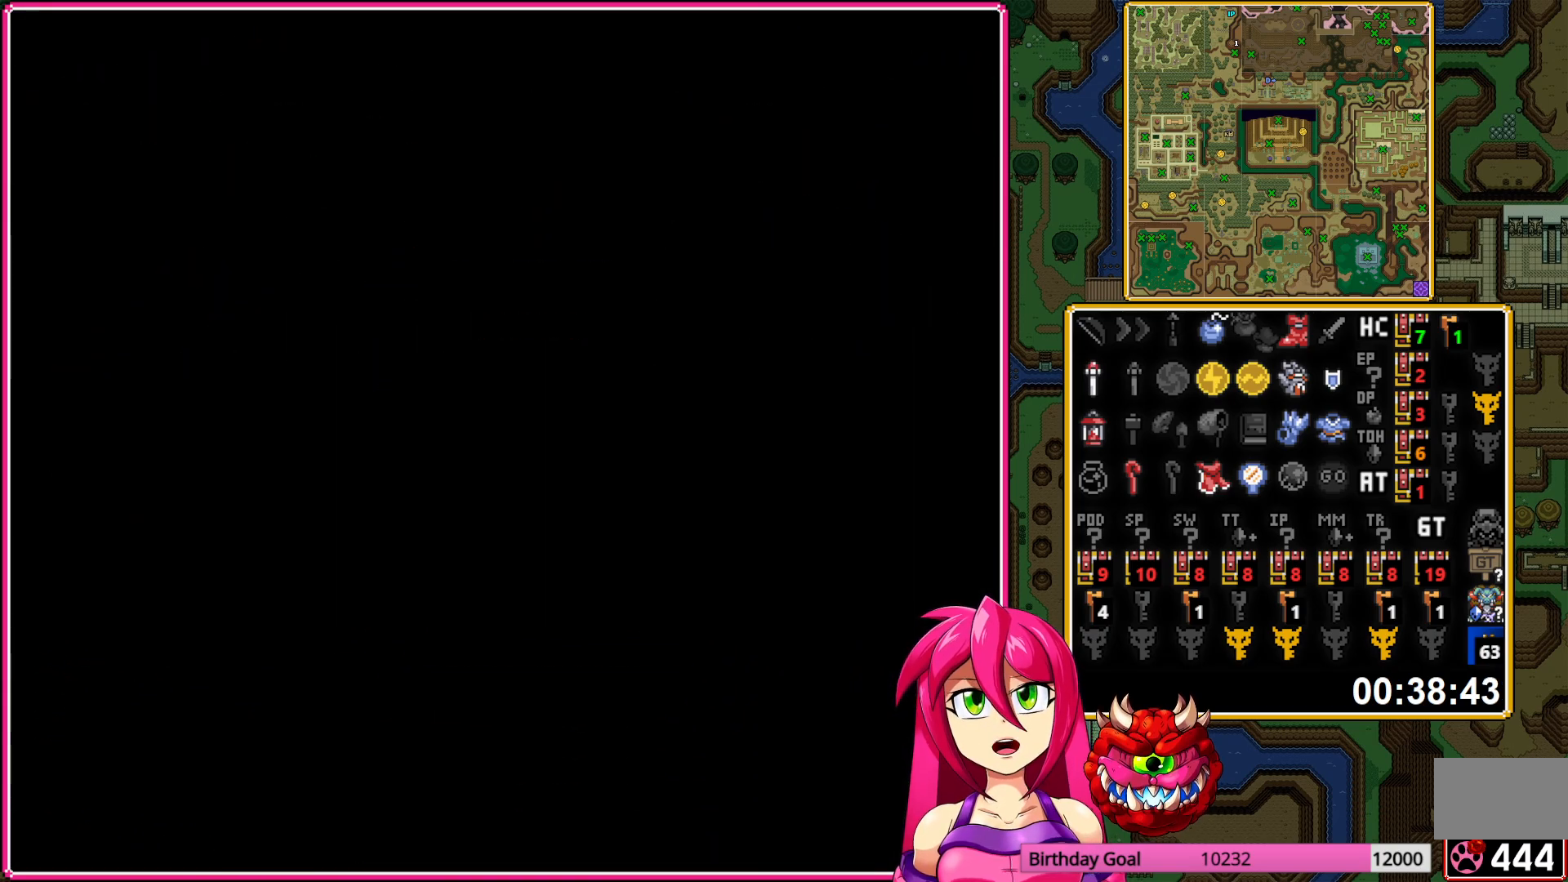
{"buttons": ["DPAD_UP"], "events": []}
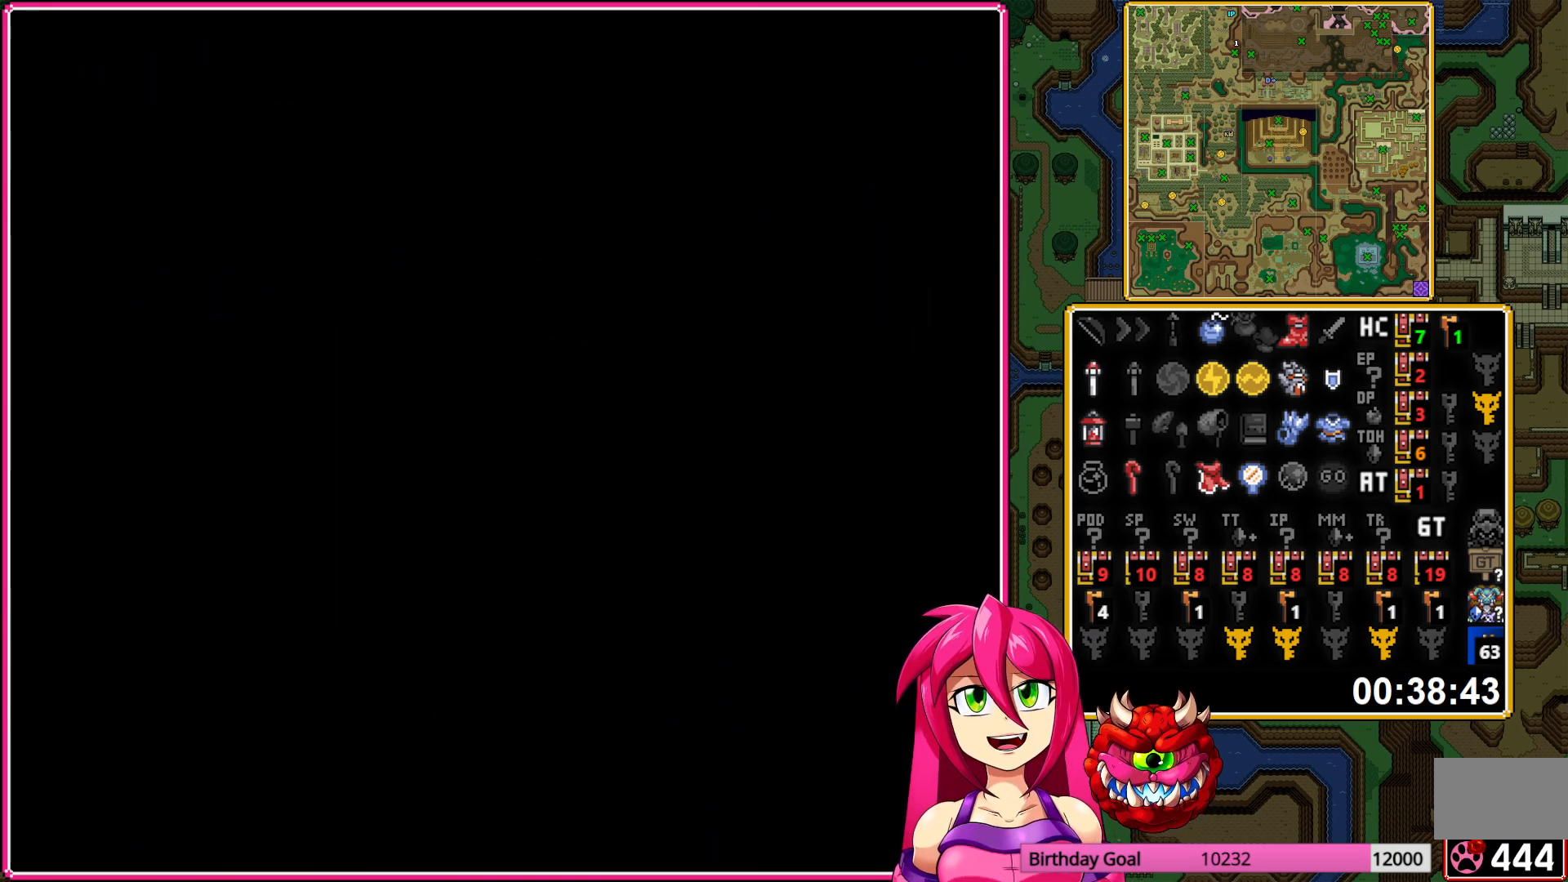
{"buttons": ["DPAD_UP"], "events": []}
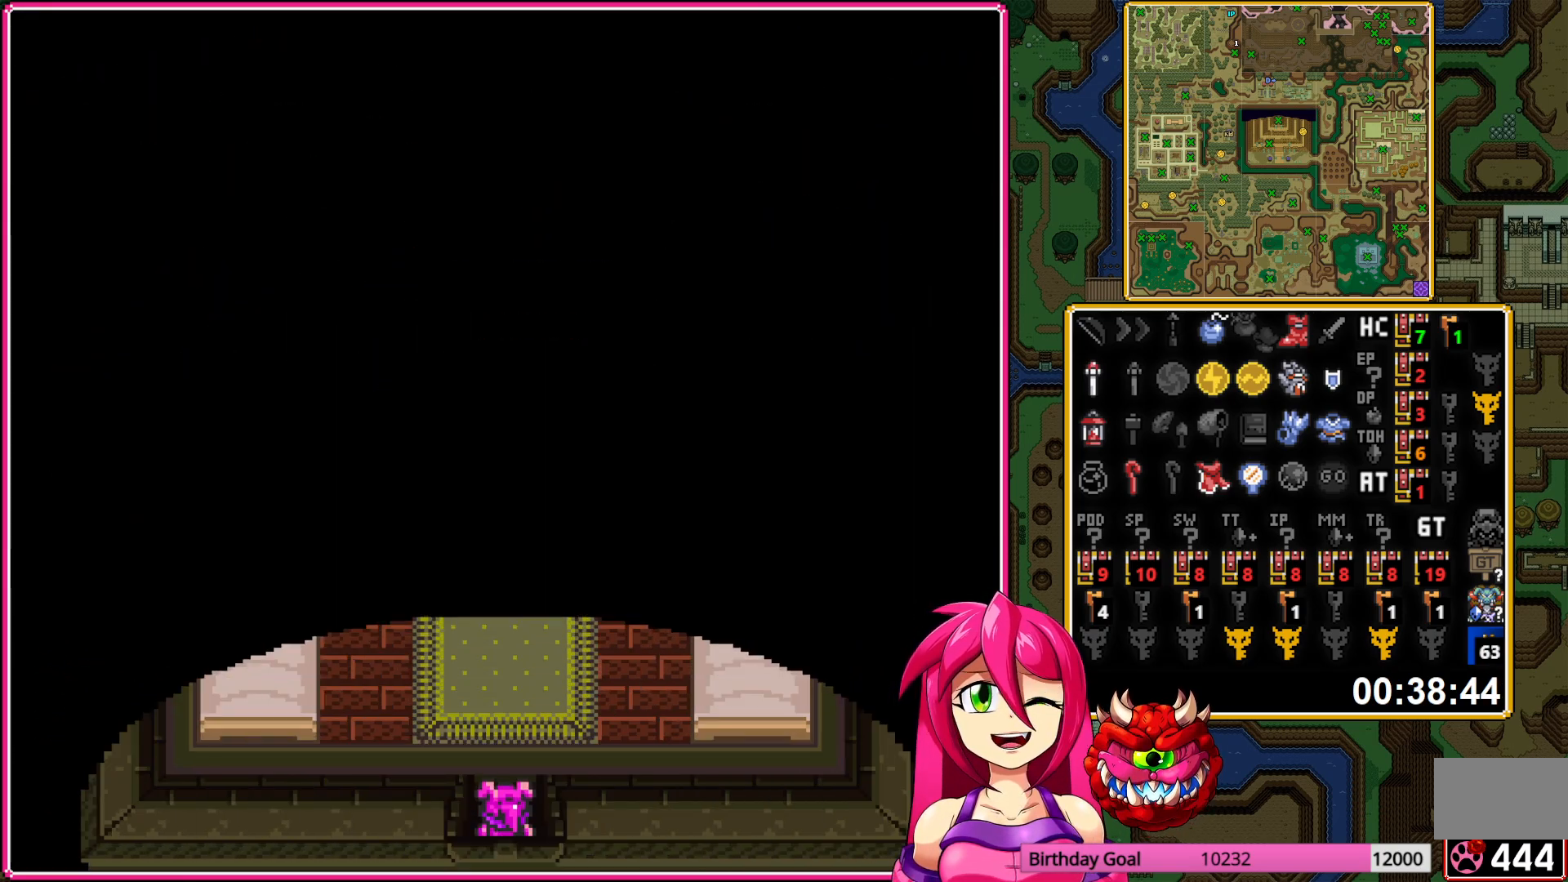
{"buttons": ["DPAD_DOWN"], "events": [[150, "DPAD_UP", "up"], [183, "DPAD_DOWN", "down"]]}
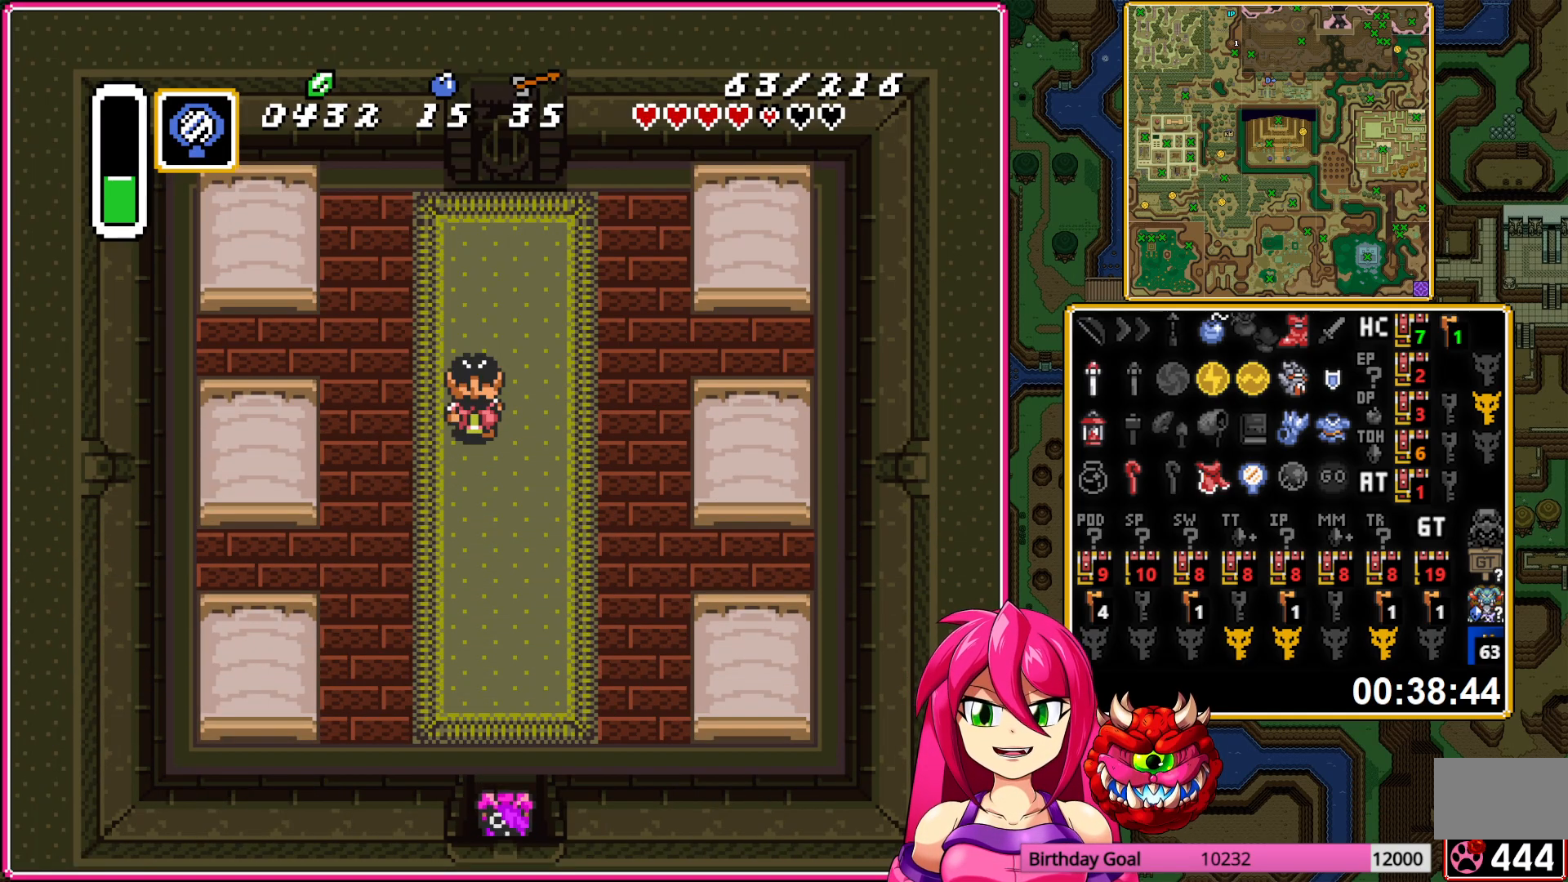
{"buttons": ["DPAD_DOWN"], "events": []}
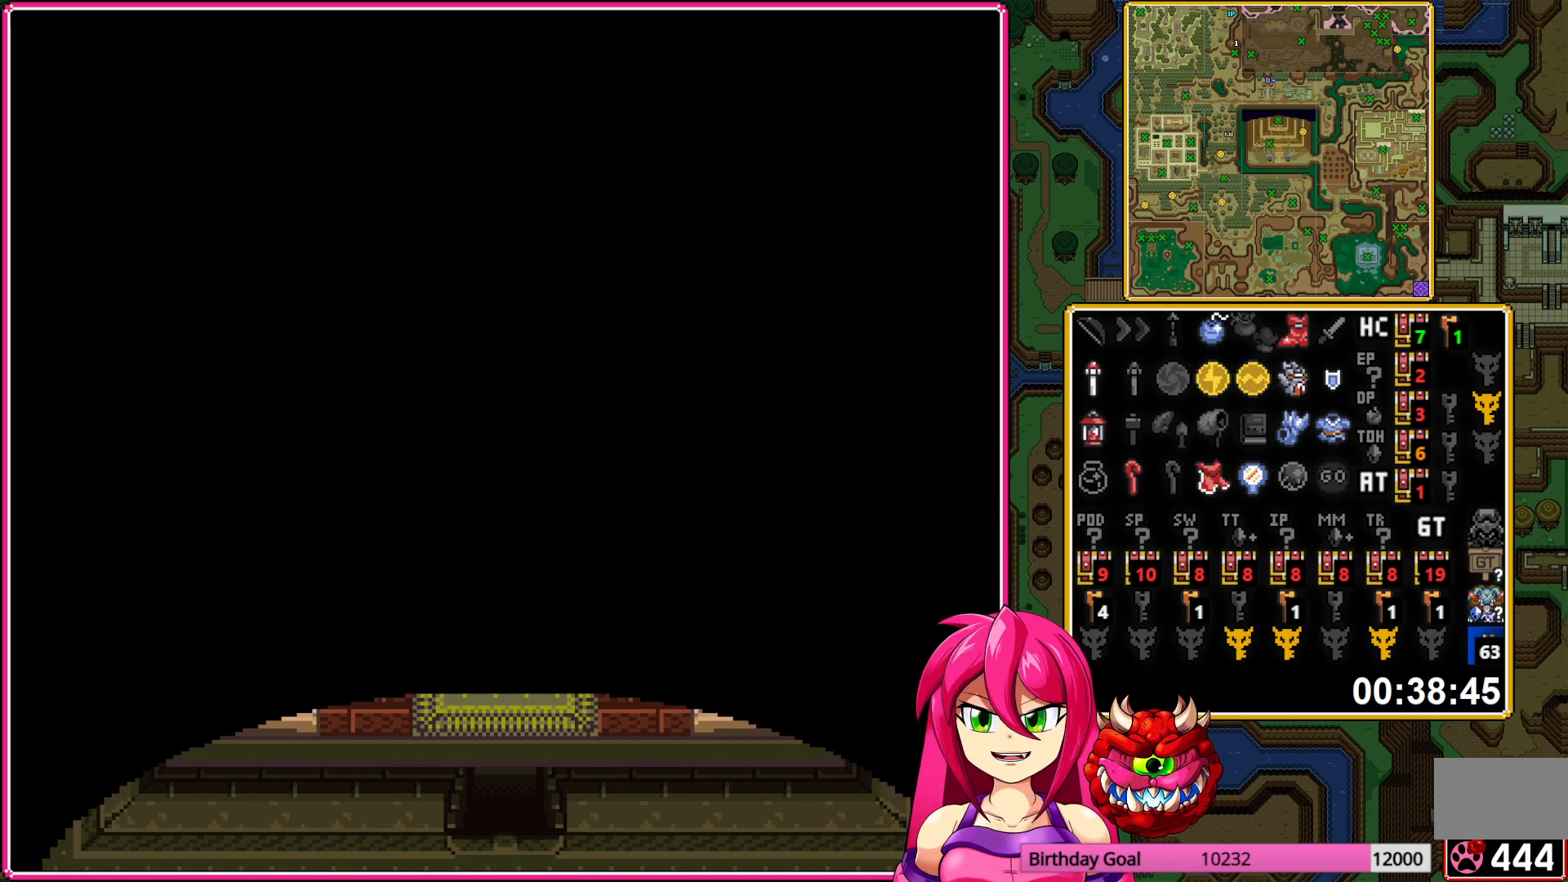
{"buttons": ["DPAD_DOWN"], "events": []}
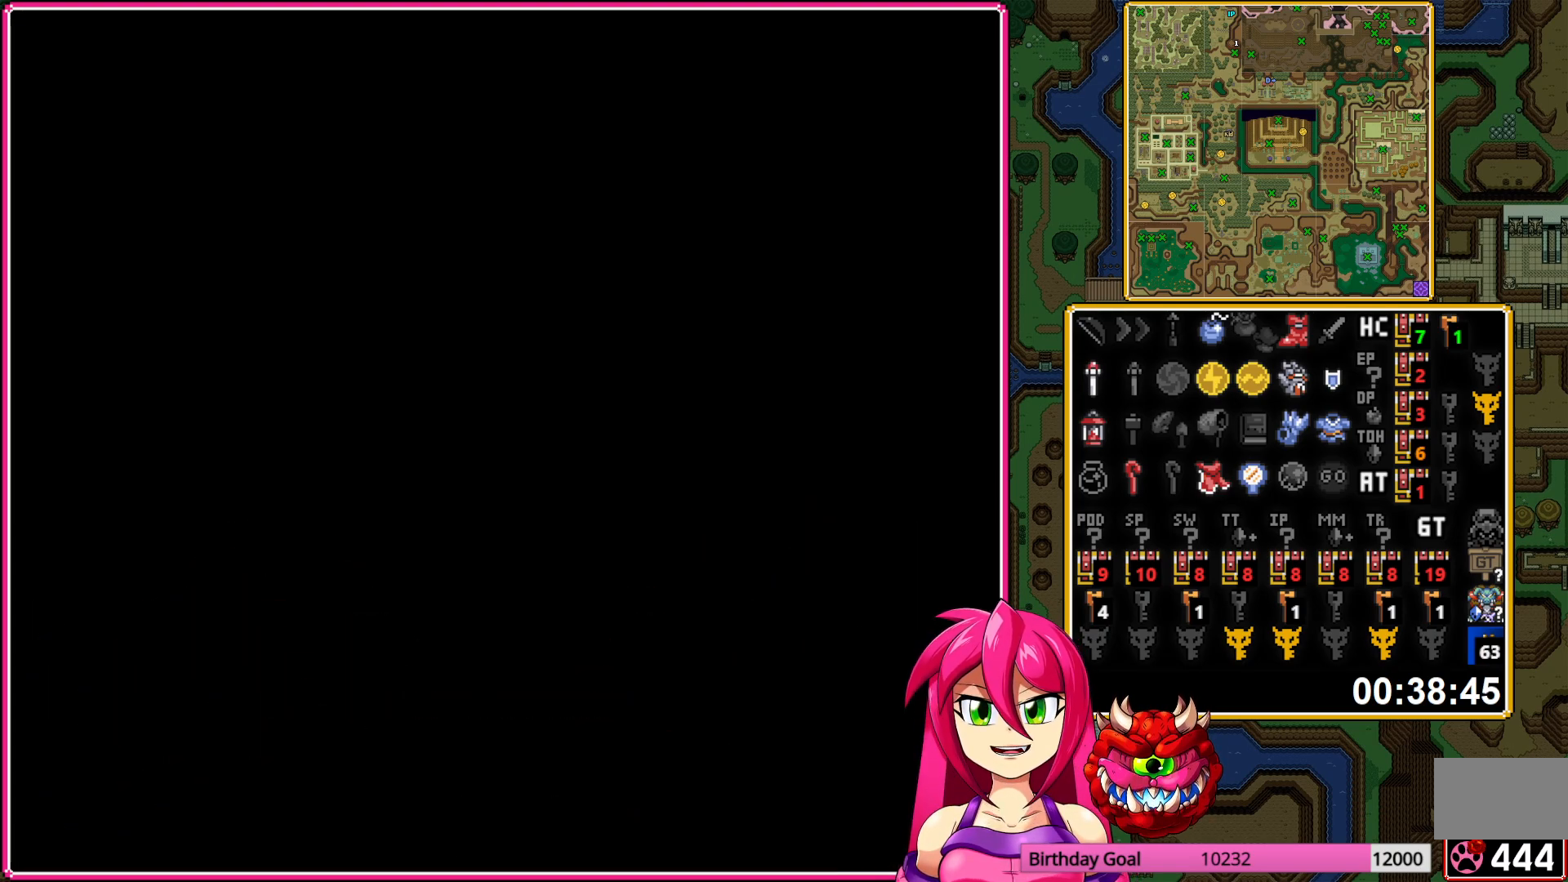
{"buttons": ["DPAD_DOWN"], "events": []}
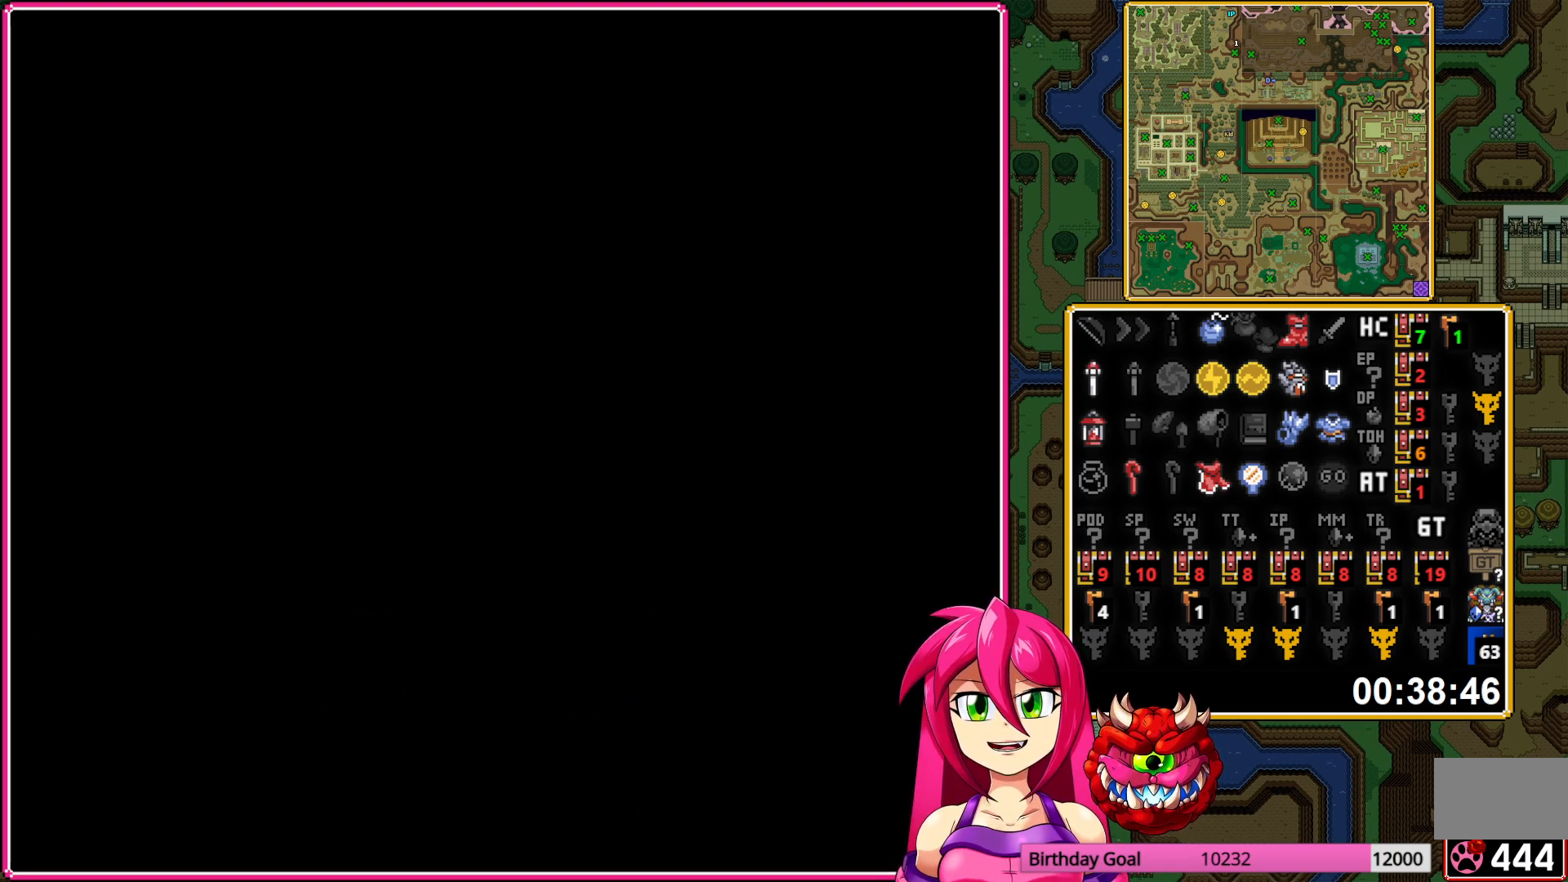
{"buttons": ["DPAD_DOWN"], "events": []}
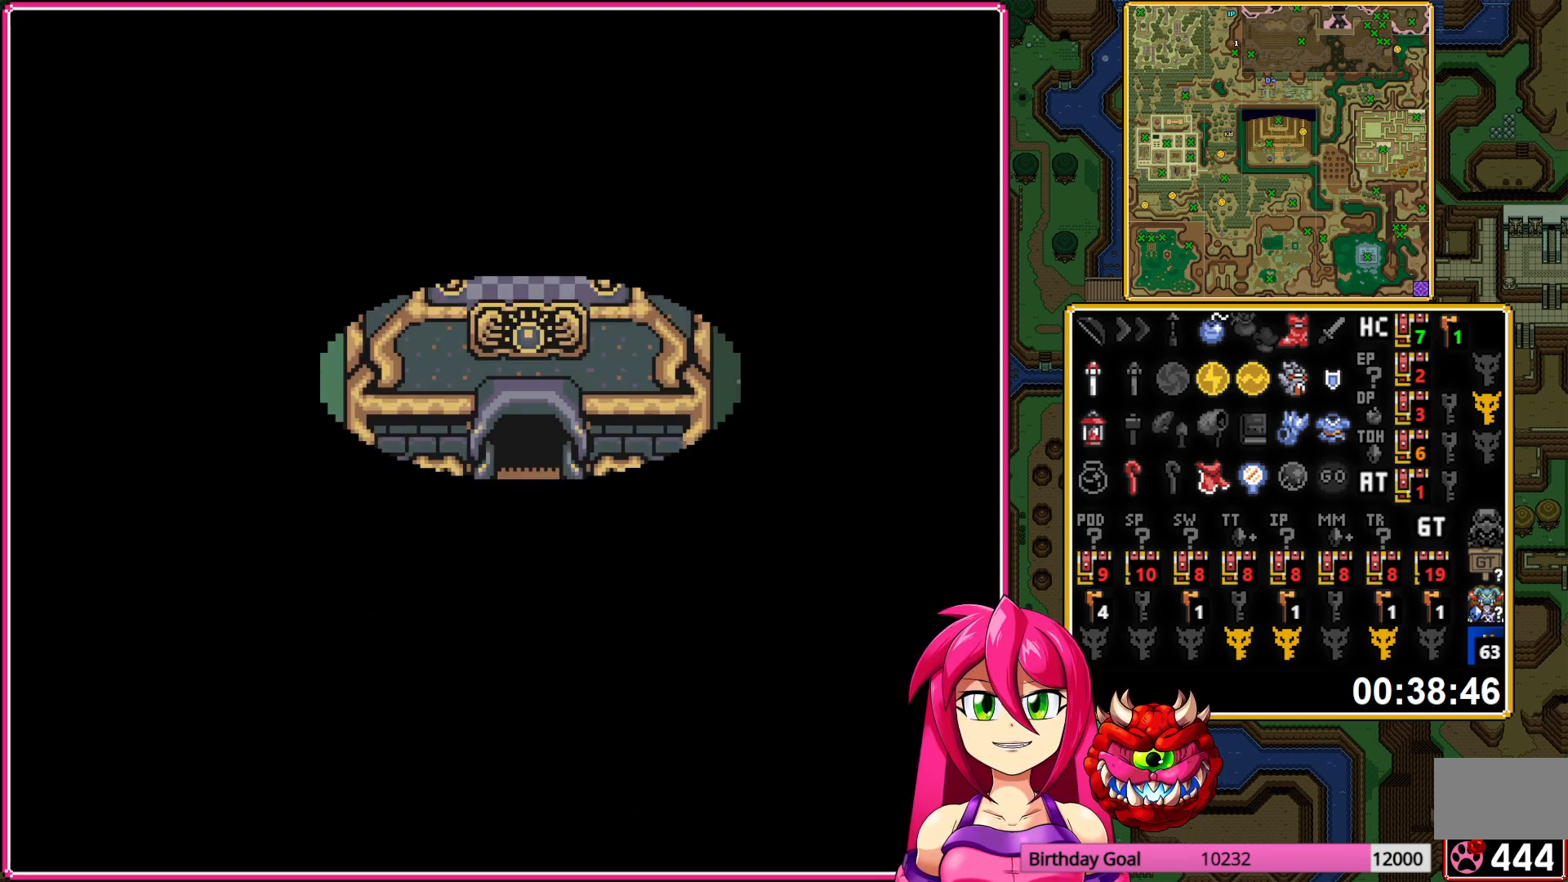
{"buttons": ["DPAD_DOWN"], "events": []}
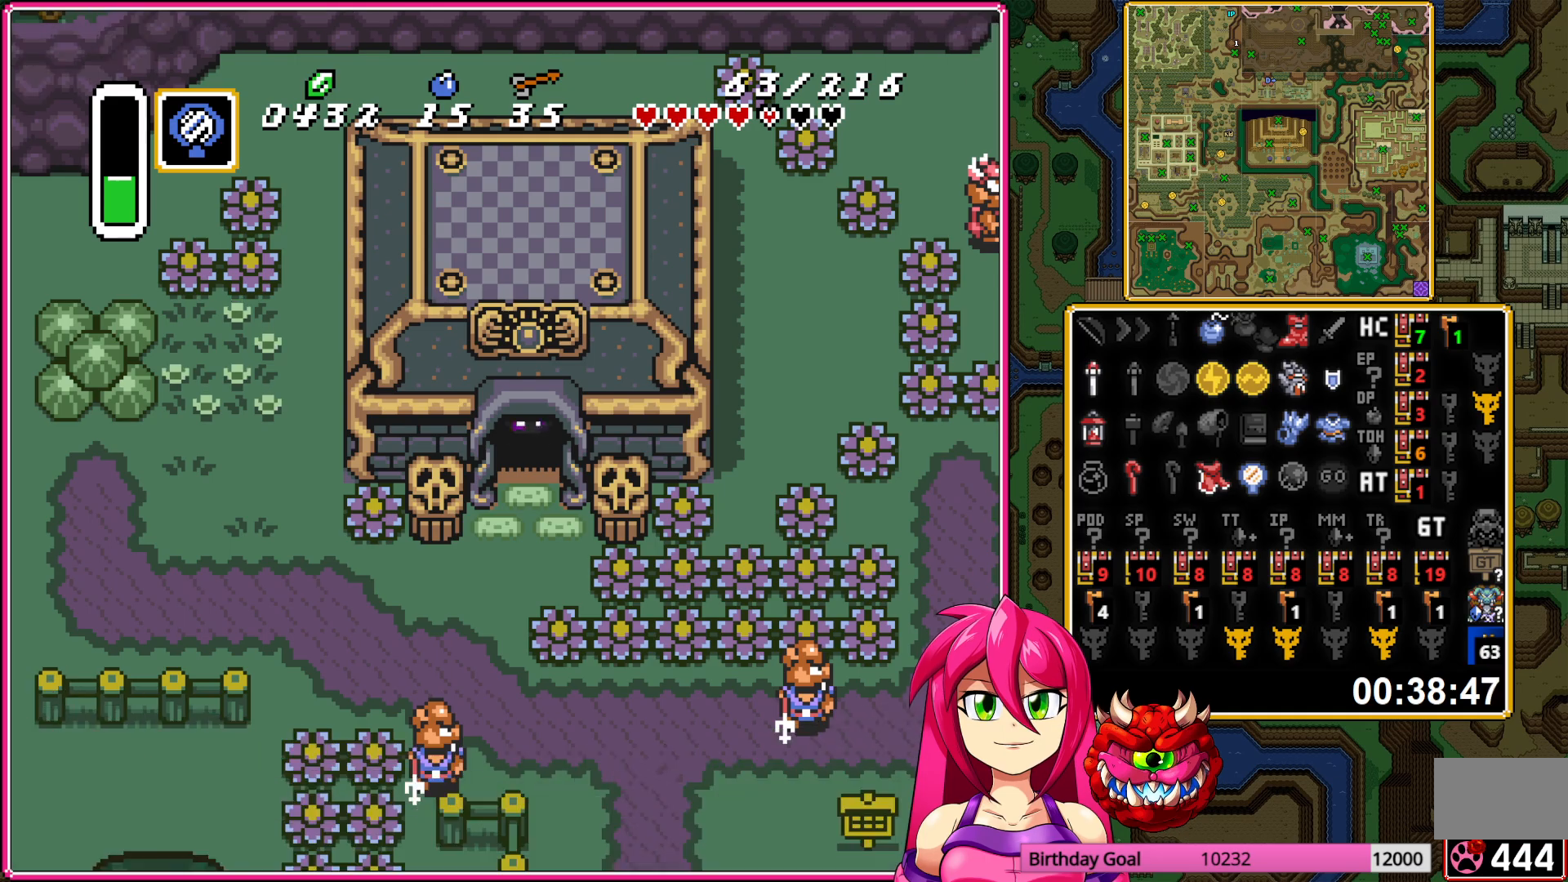
{"buttons": ["DPAD_DOWN", "DPAD_LEFT"], "events": [[283, "DPAD_LEFT", "down"]]}
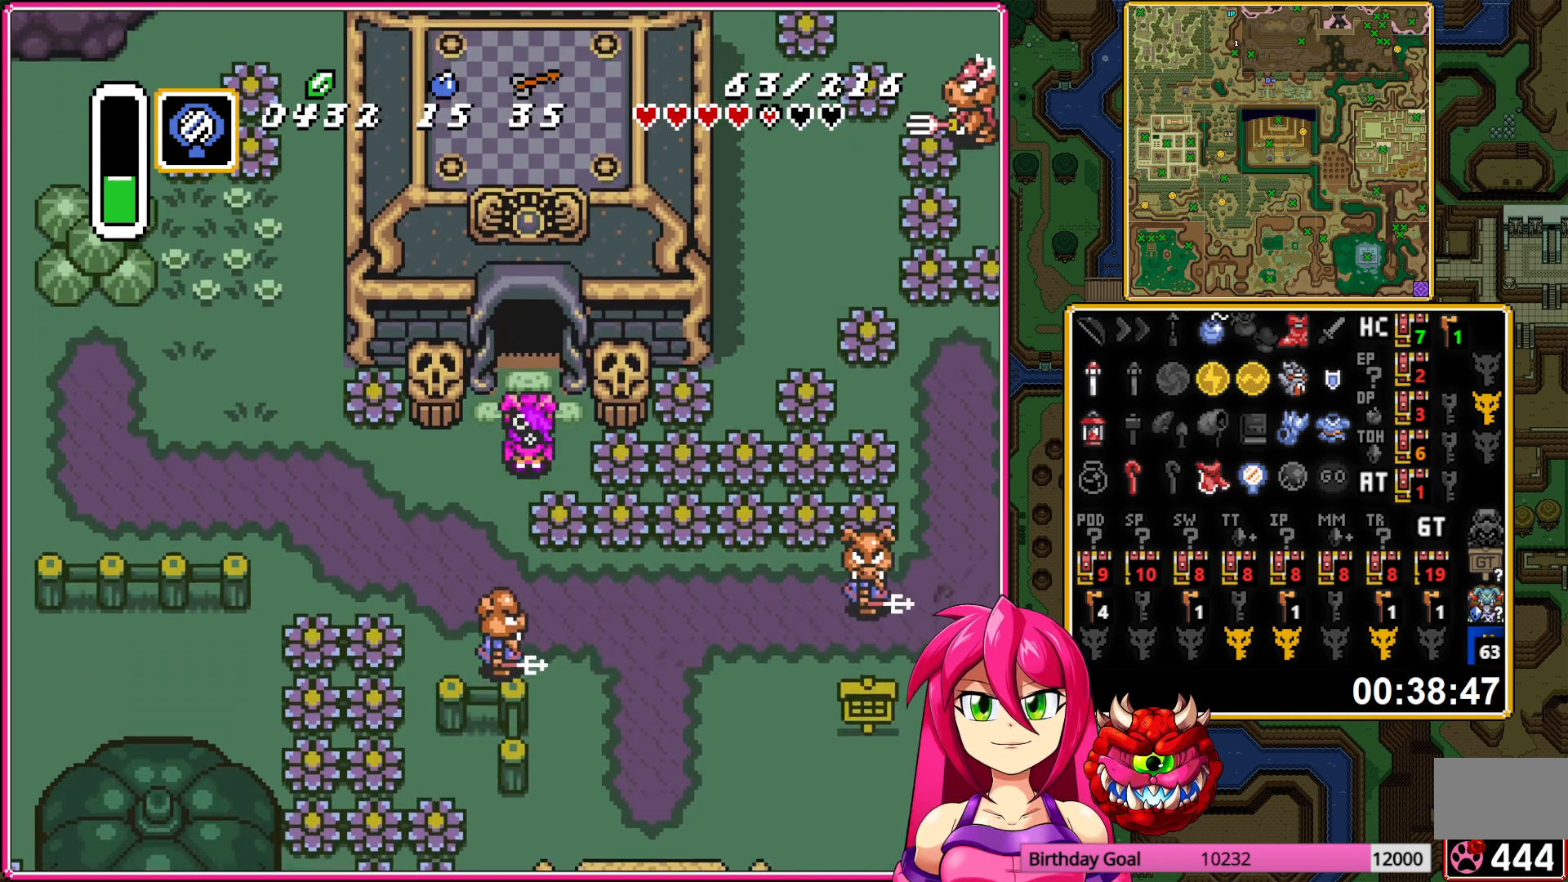
{"buttons": ["DPAD_DOWN", "DPAD_RIGHT"], "events": [[17, "DPAD_LEFT", "up"], [400, "DPAD_RIGHT", "down"]]}
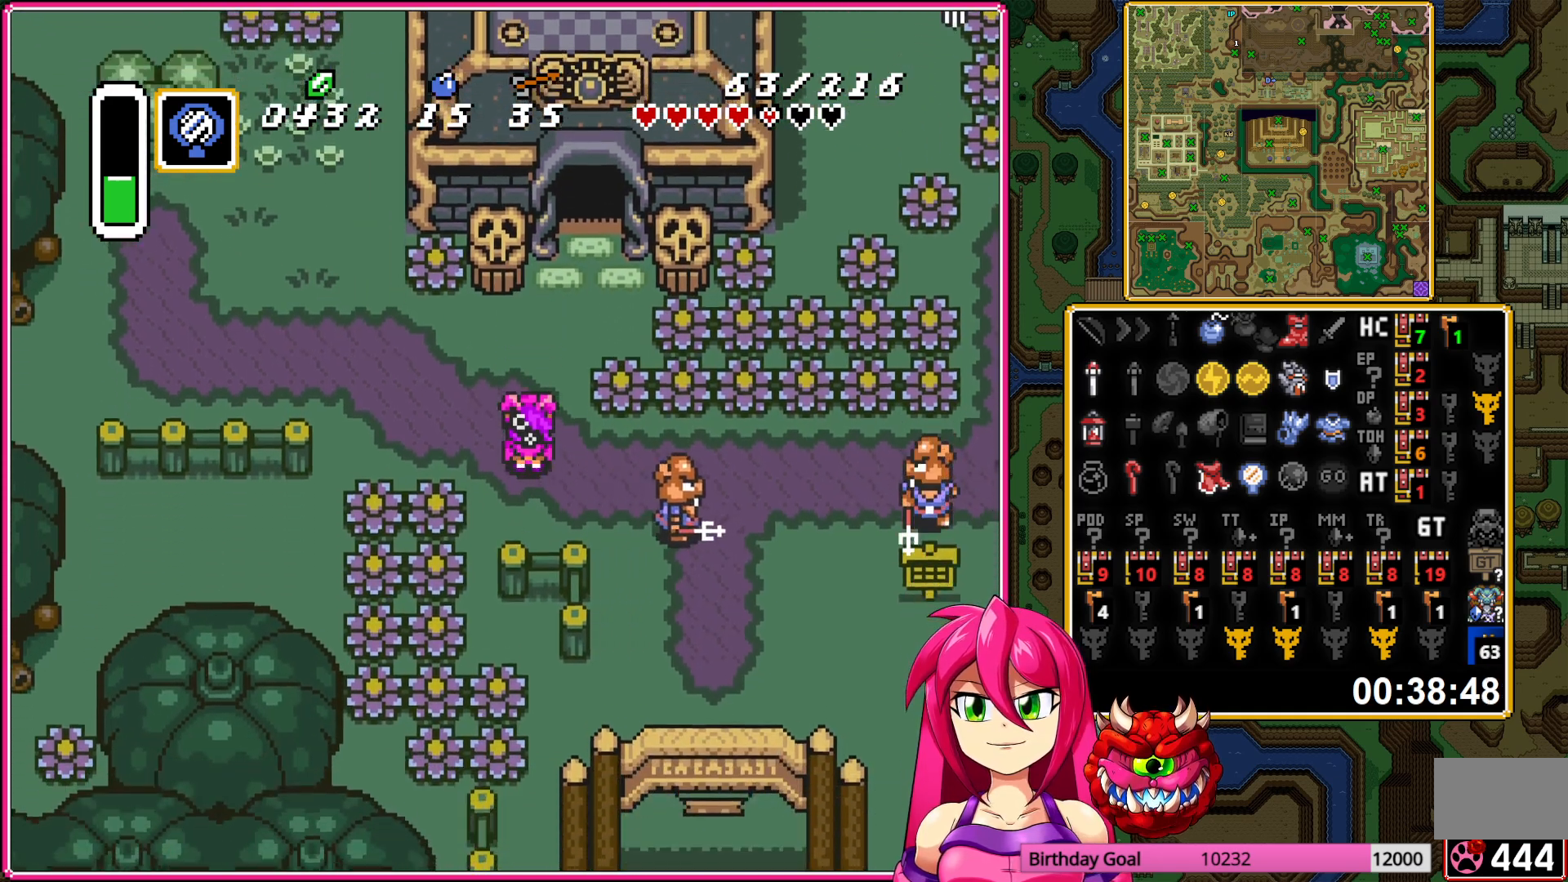
{"buttons": ["DPAD_DOWN"], "events": [[217, "DPAD_RIGHT", "up"]]}